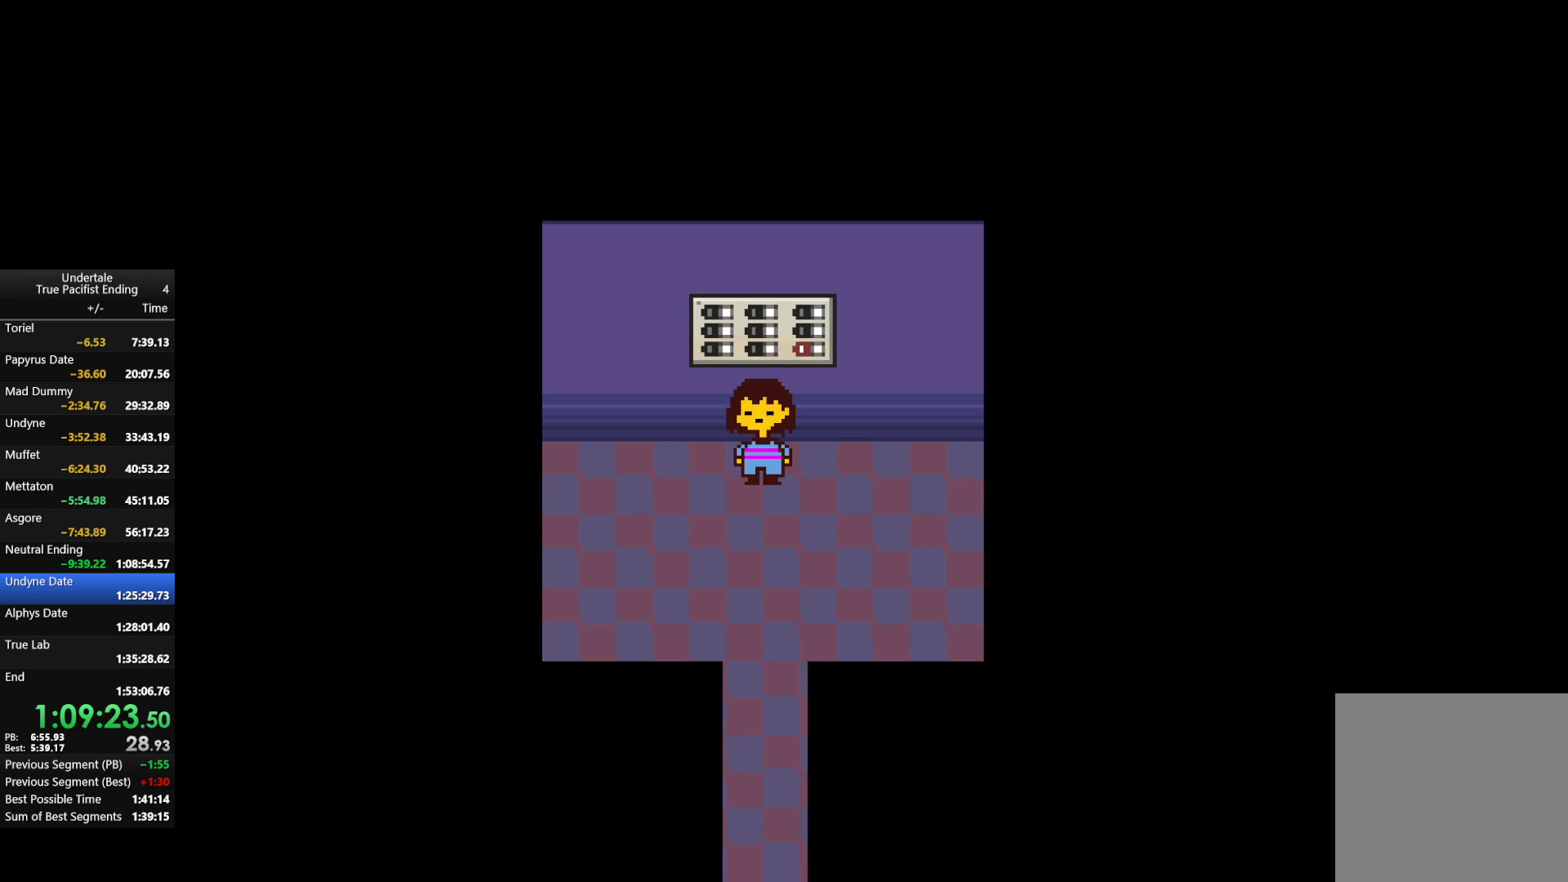
Gameplay with keyboard; each line is a JSON object with the keys held at the frame after it. "events" lists presses ("down") and releases ("up") of "c", "down", "left", "return", "right", "shift", "up", "x" and "z" between this image and that frame as [ms after this image, input, new state], when the widget could be followed in between. No other keys are recorded. Mouse input is not recorded.
{"keys": ["down"], "events": [[67, "down", "down"]]}
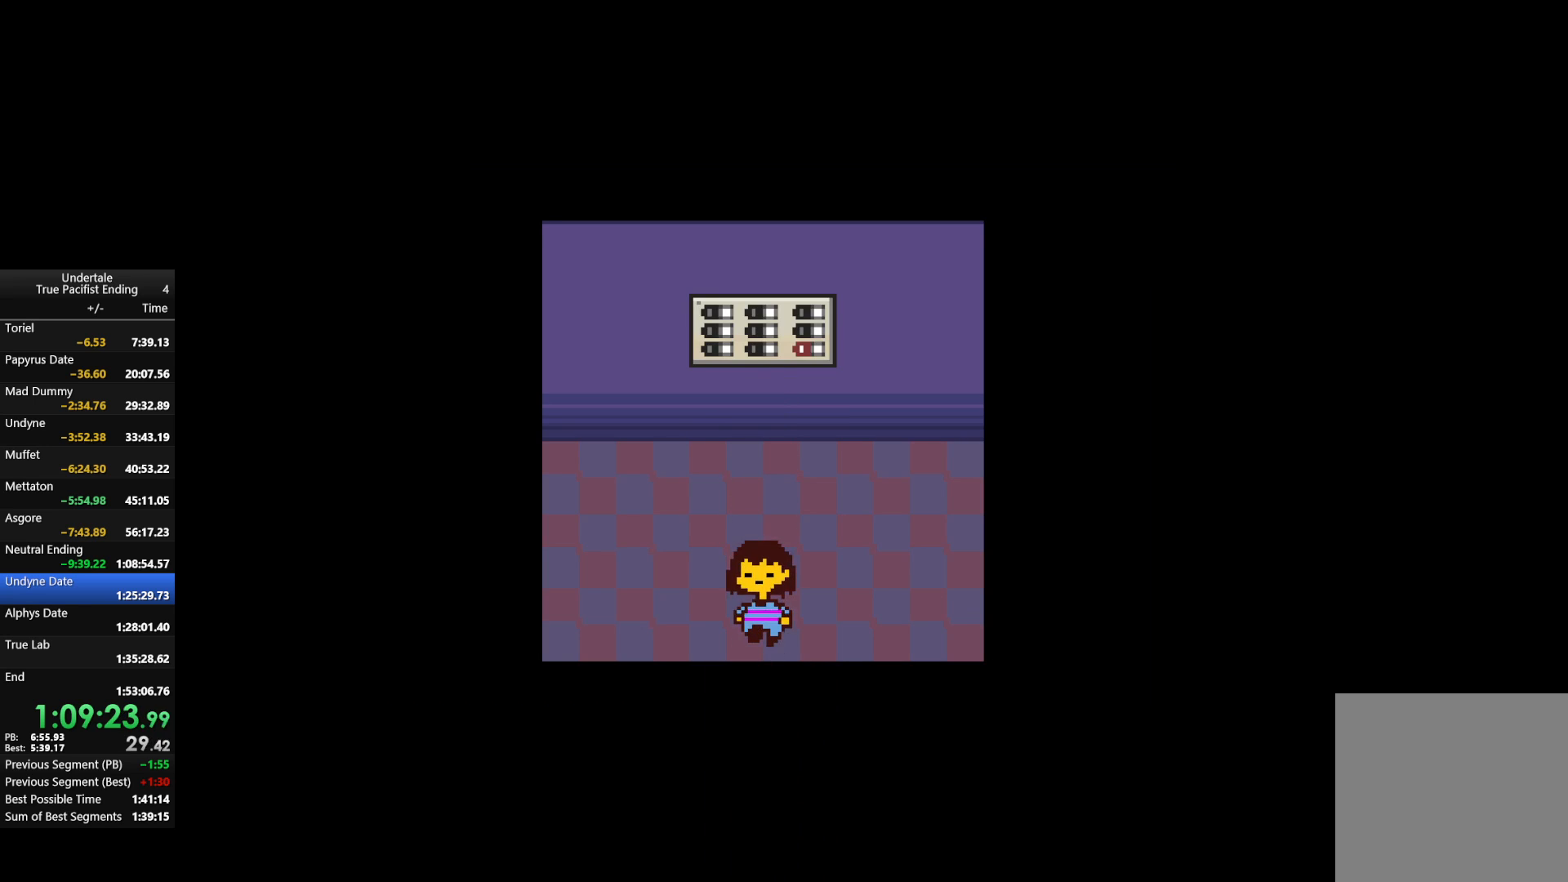
{"keys": ["down"], "events": []}
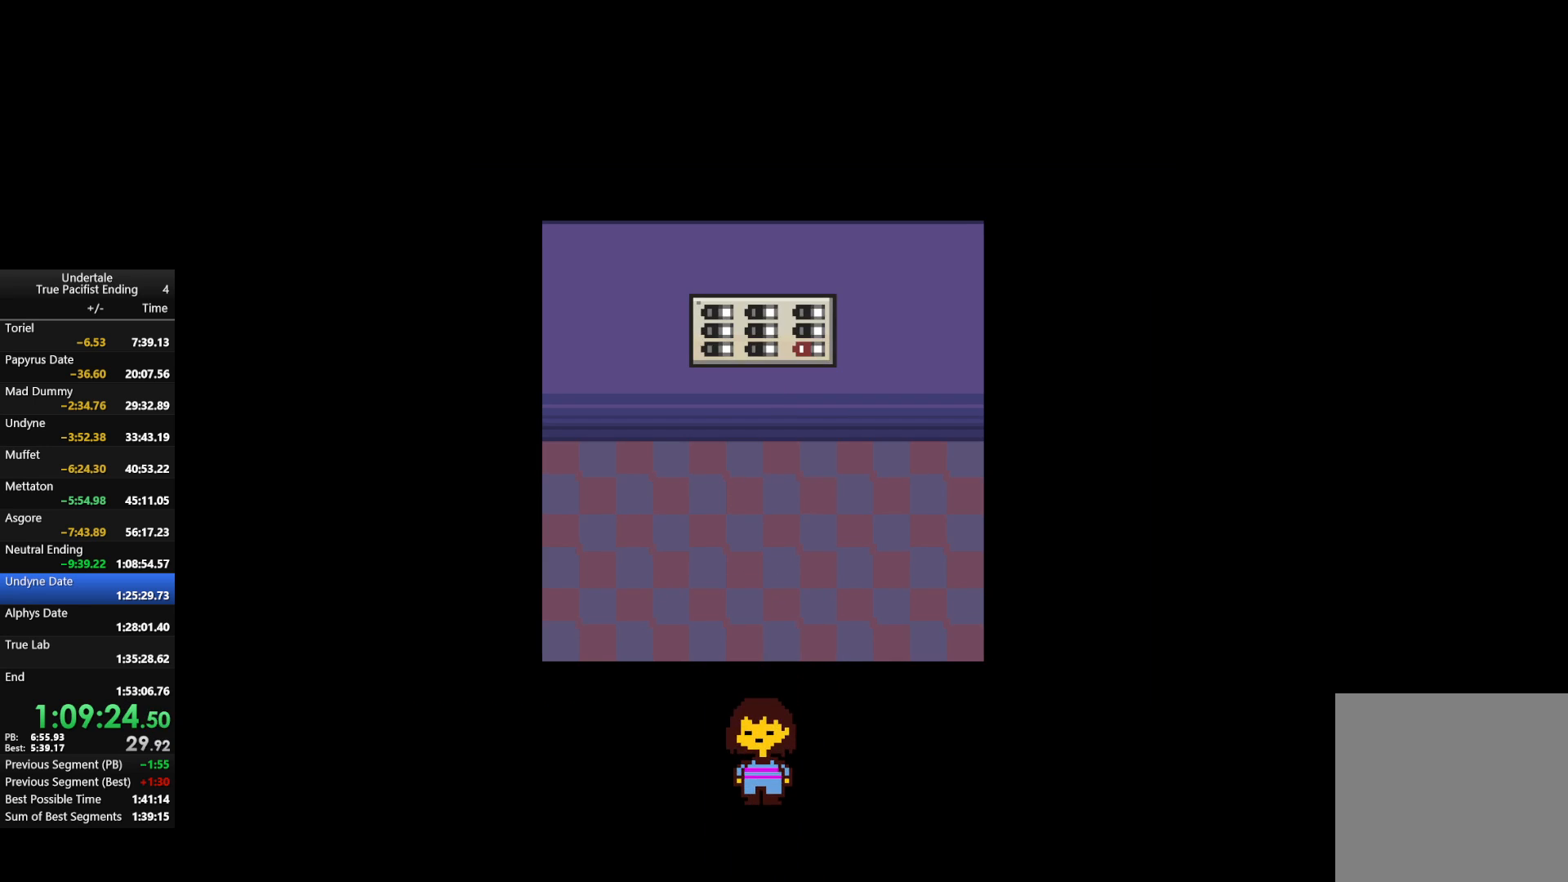
{"keys": ["down", "left"], "events": [[233, "left", "down"]]}
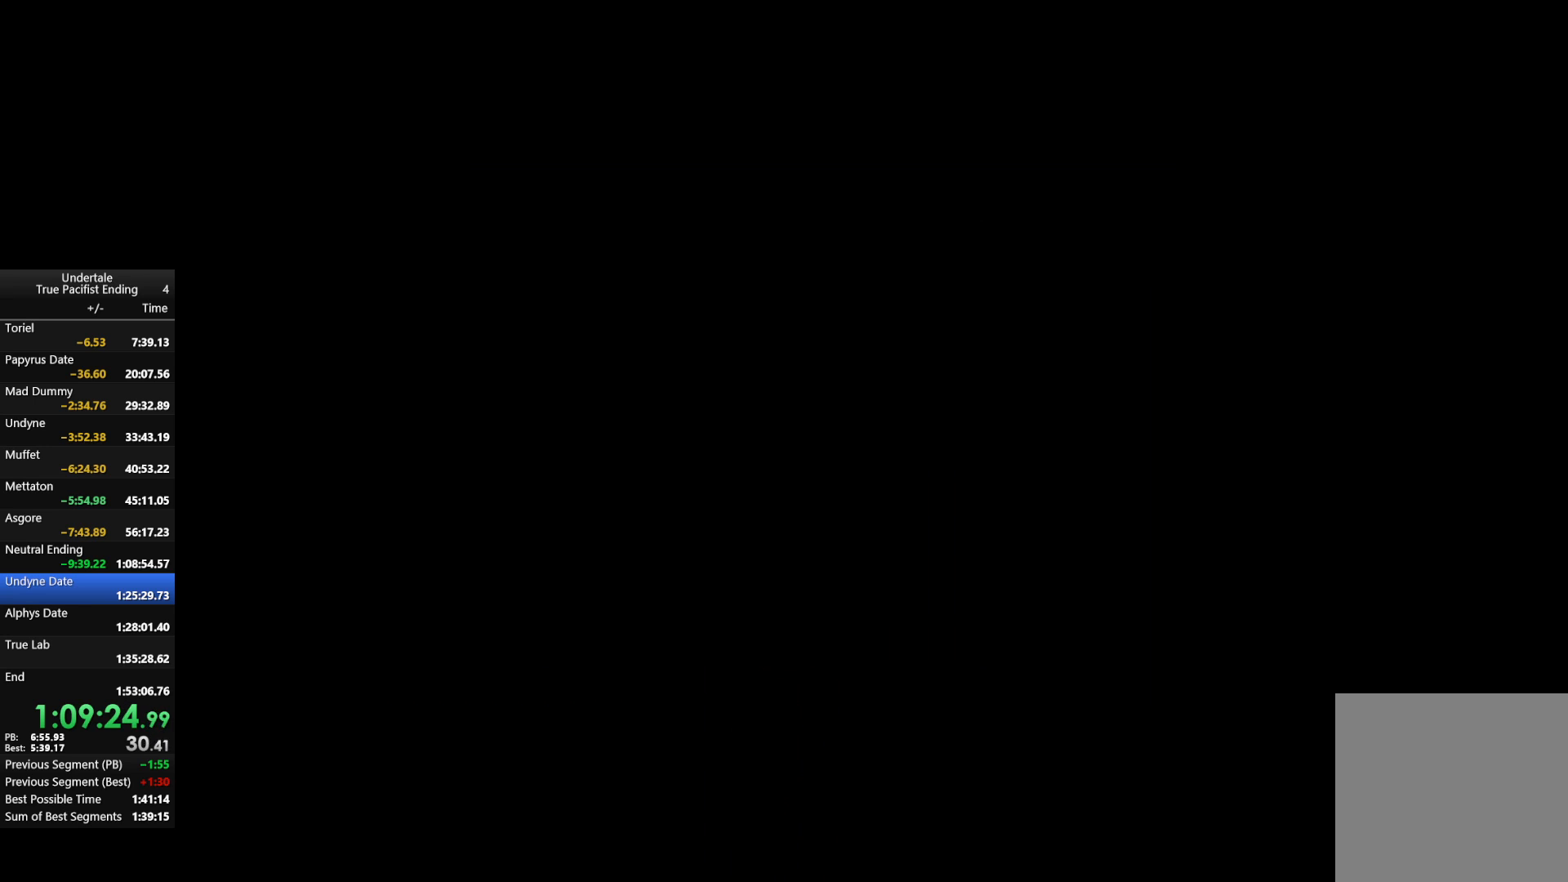
{"keys": ["left"], "events": [[333, "down", "up"]]}
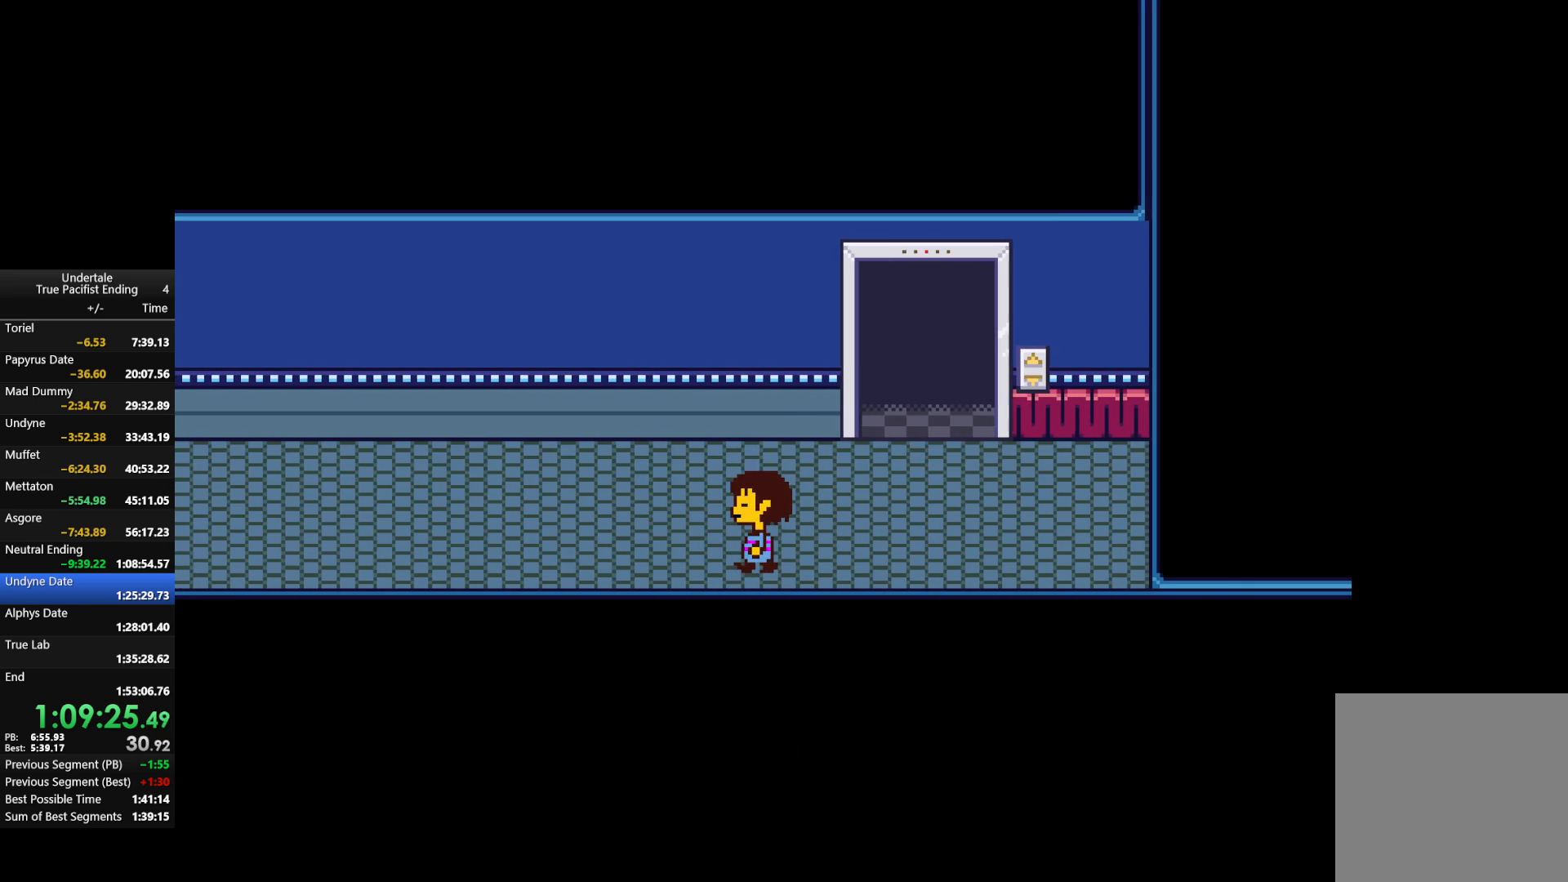
{"keys": ["left", "up"], "events": [[33, "up", "down"]]}
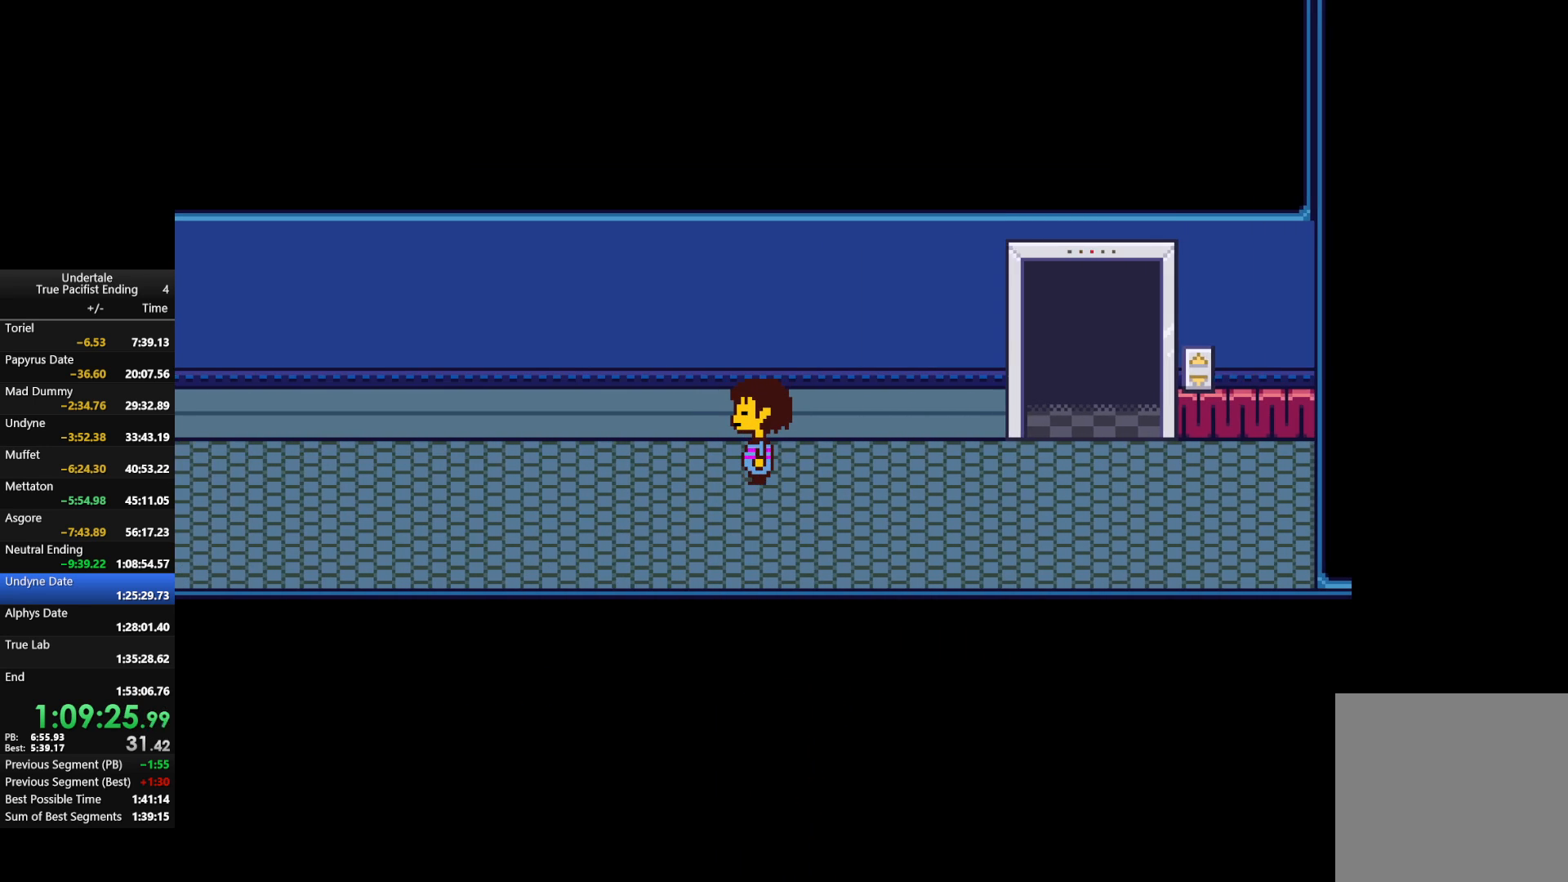
{"keys": ["left", "up"], "events": []}
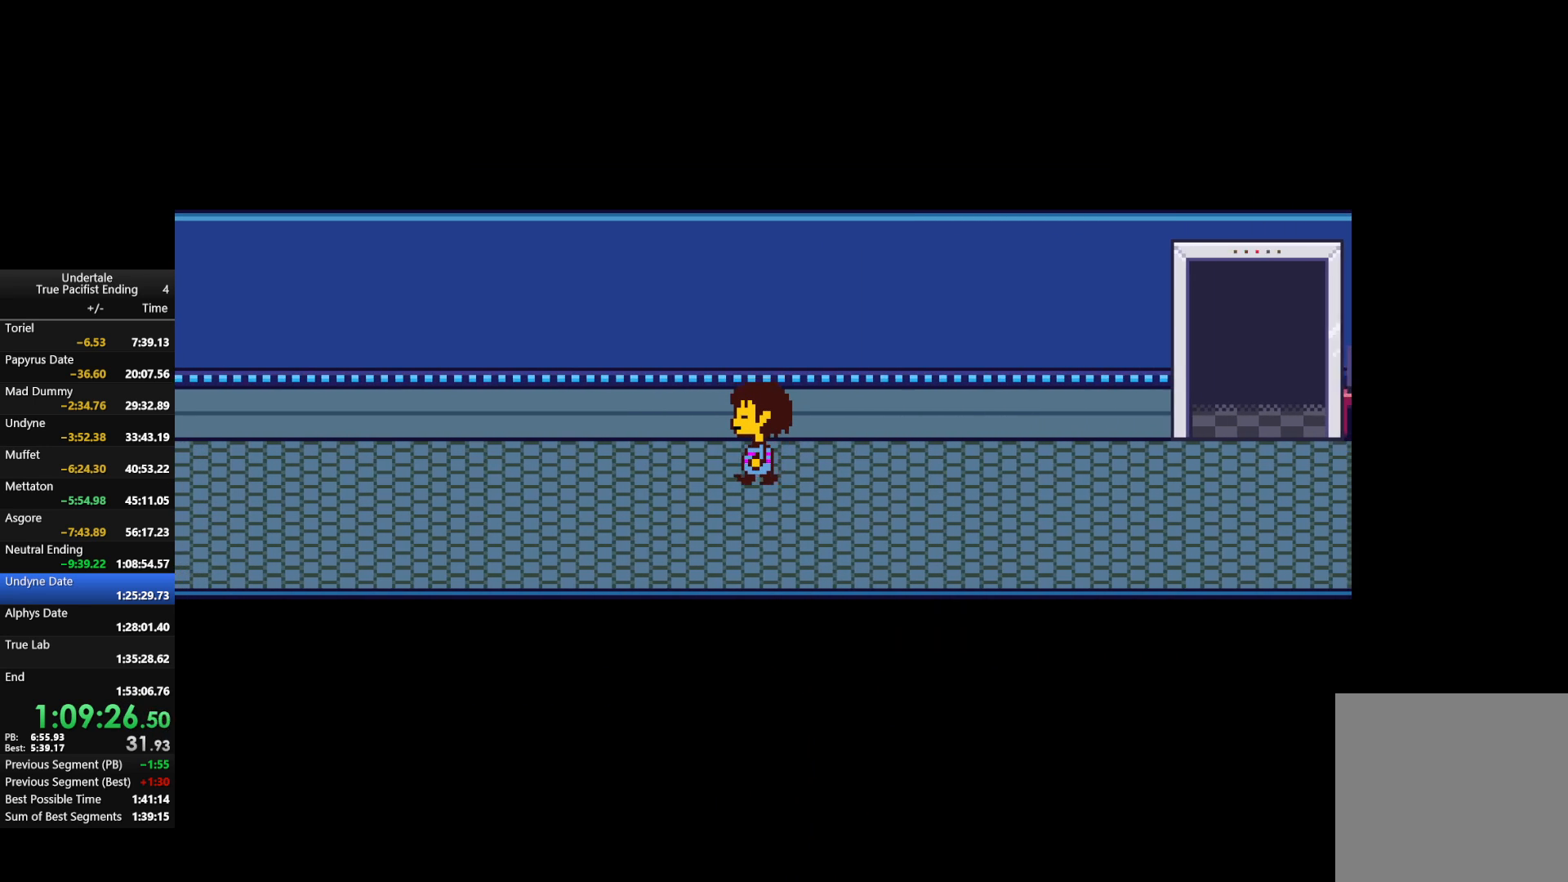
{"keys": ["left"], "events": [[467, "up", "up"]]}
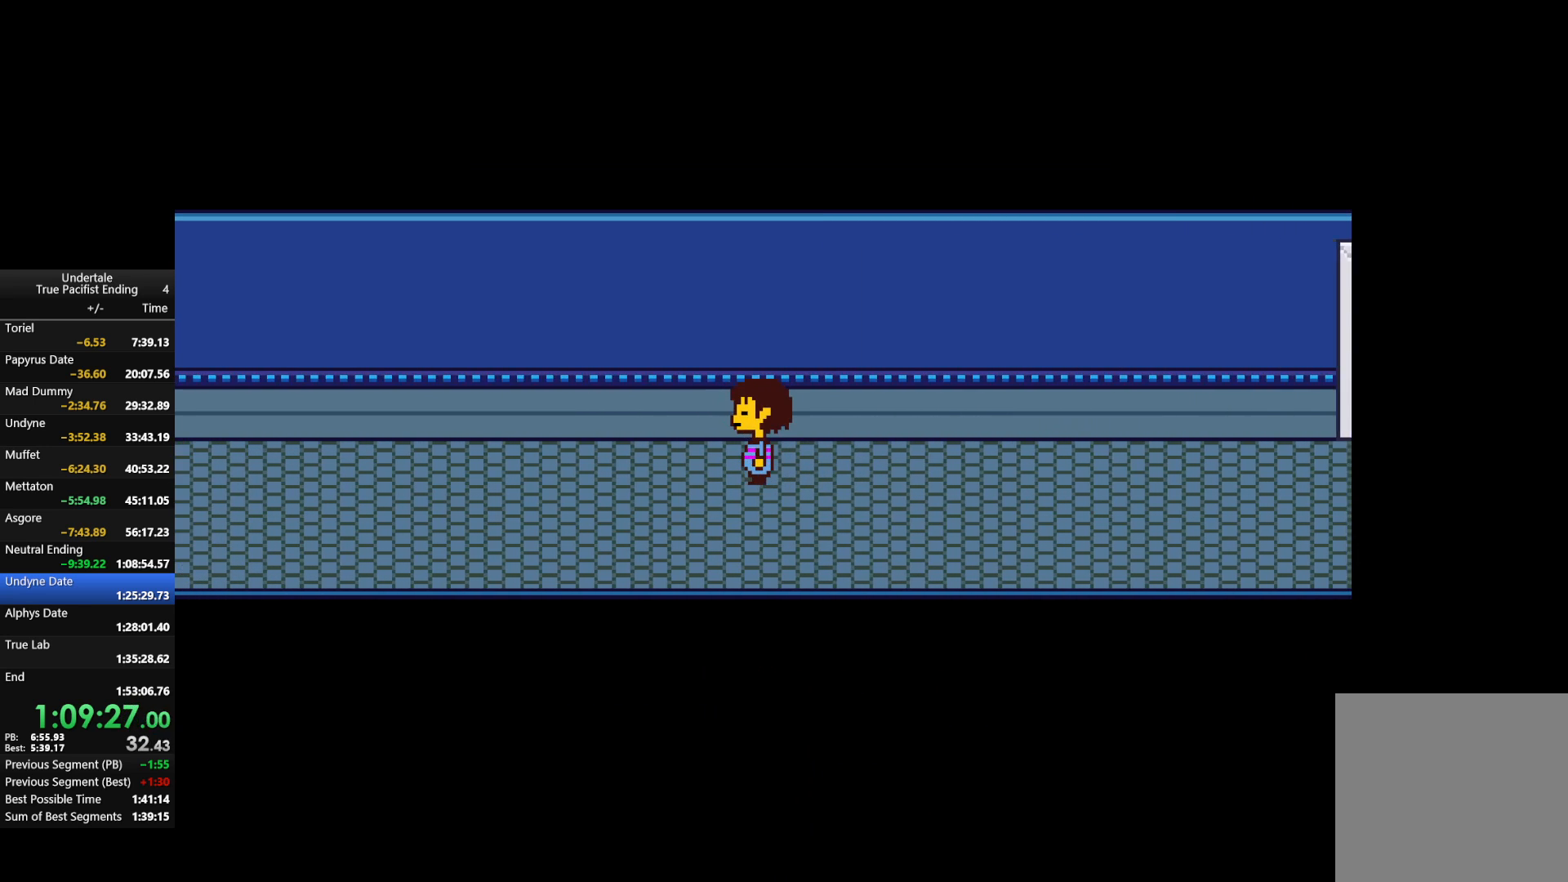
{"keys": ["down", "left"], "events": [[167, "down", "down"]]}
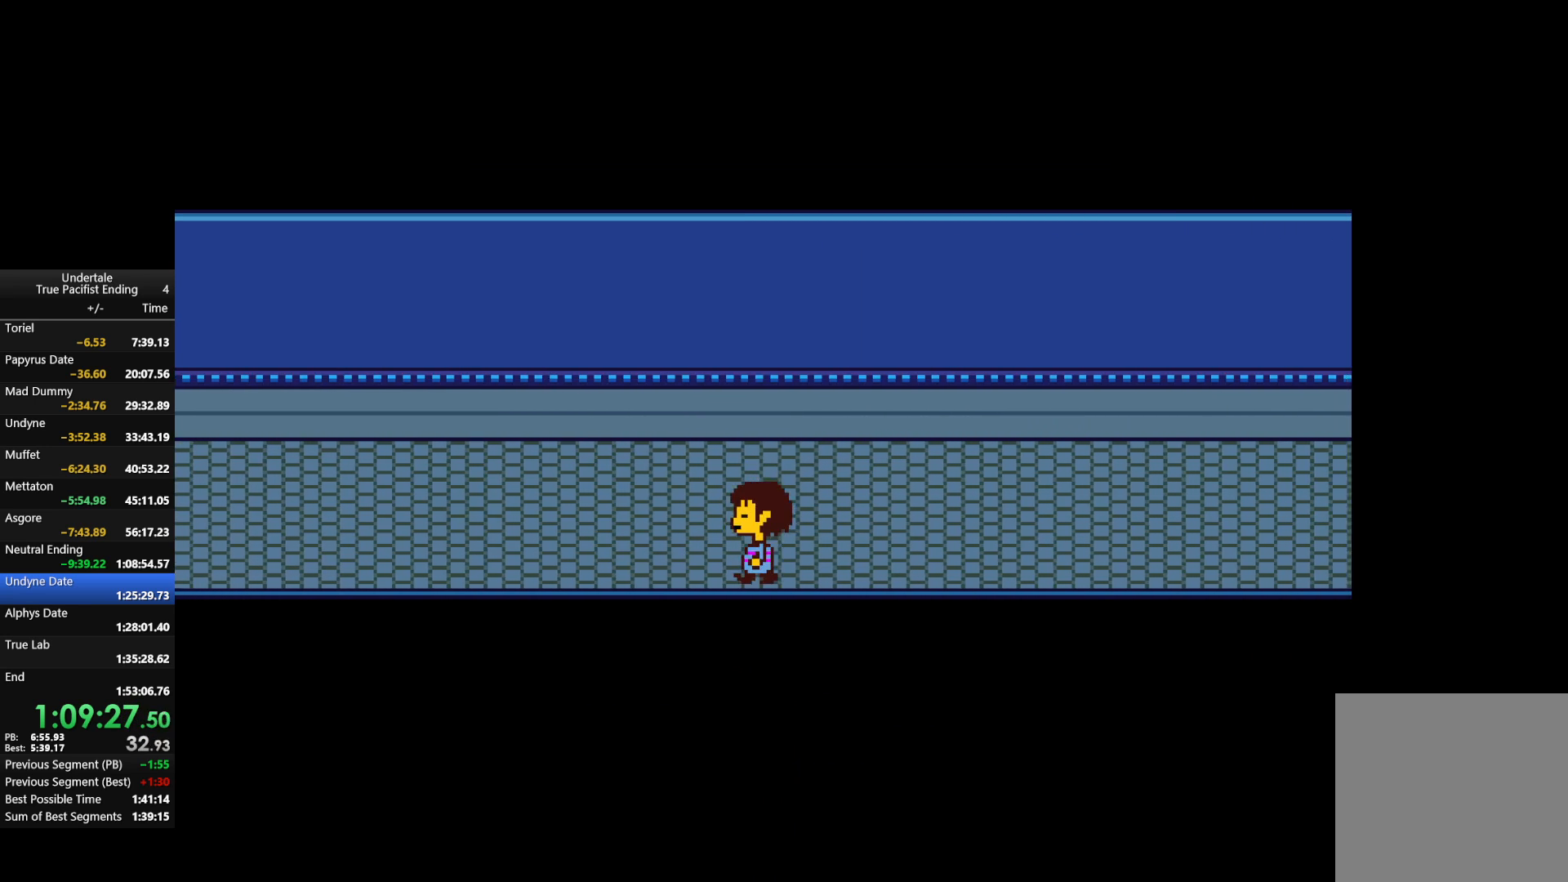
{"keys": ["down", "left"], "events": []}
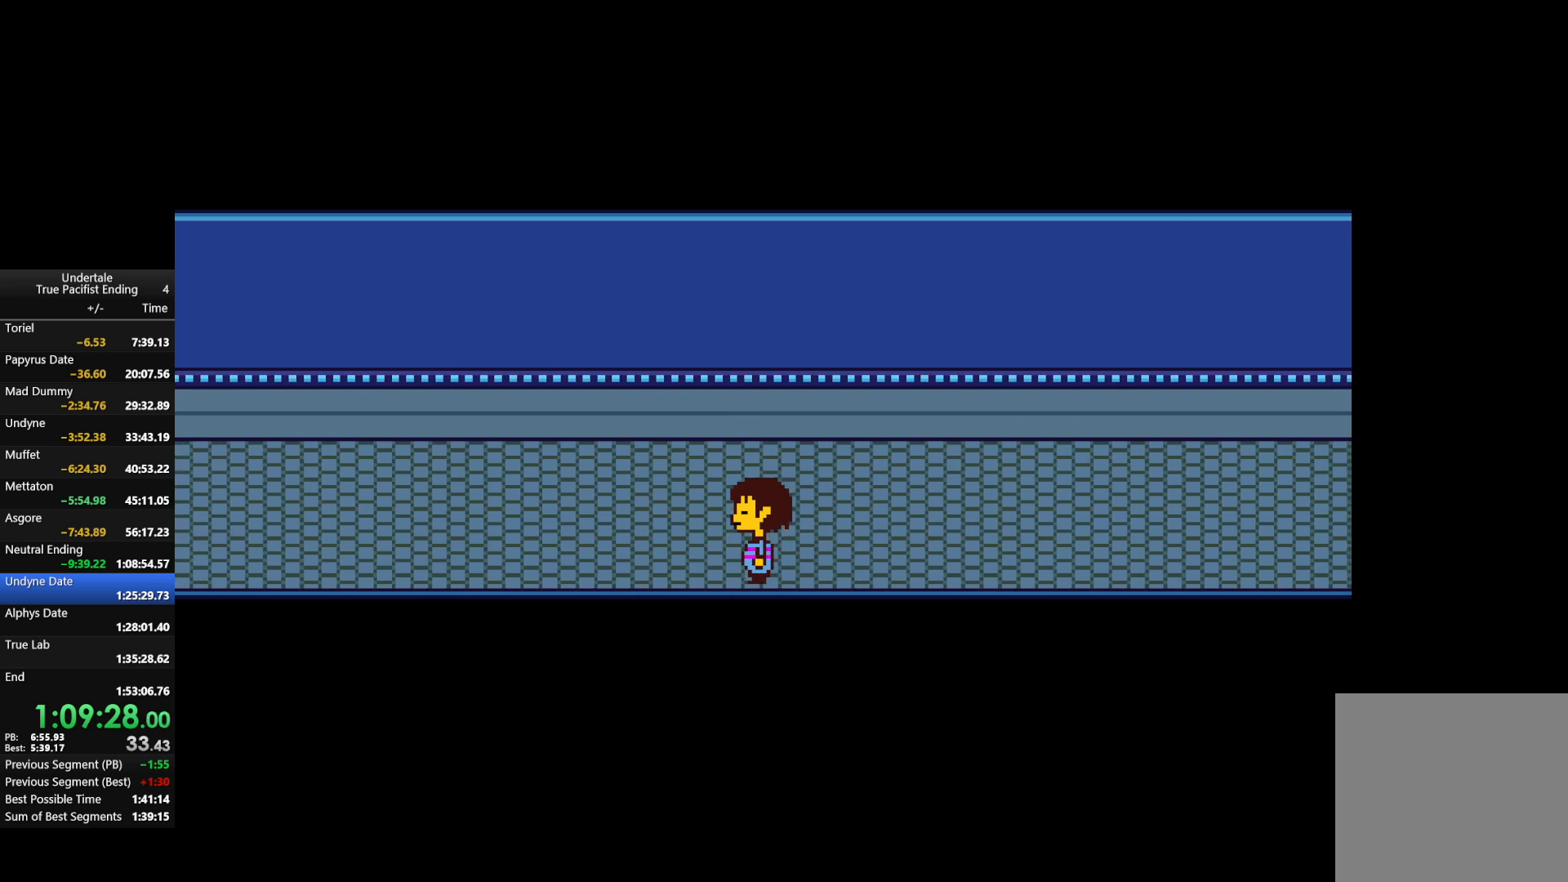
{"keys": ["down", "left"], "events": []}
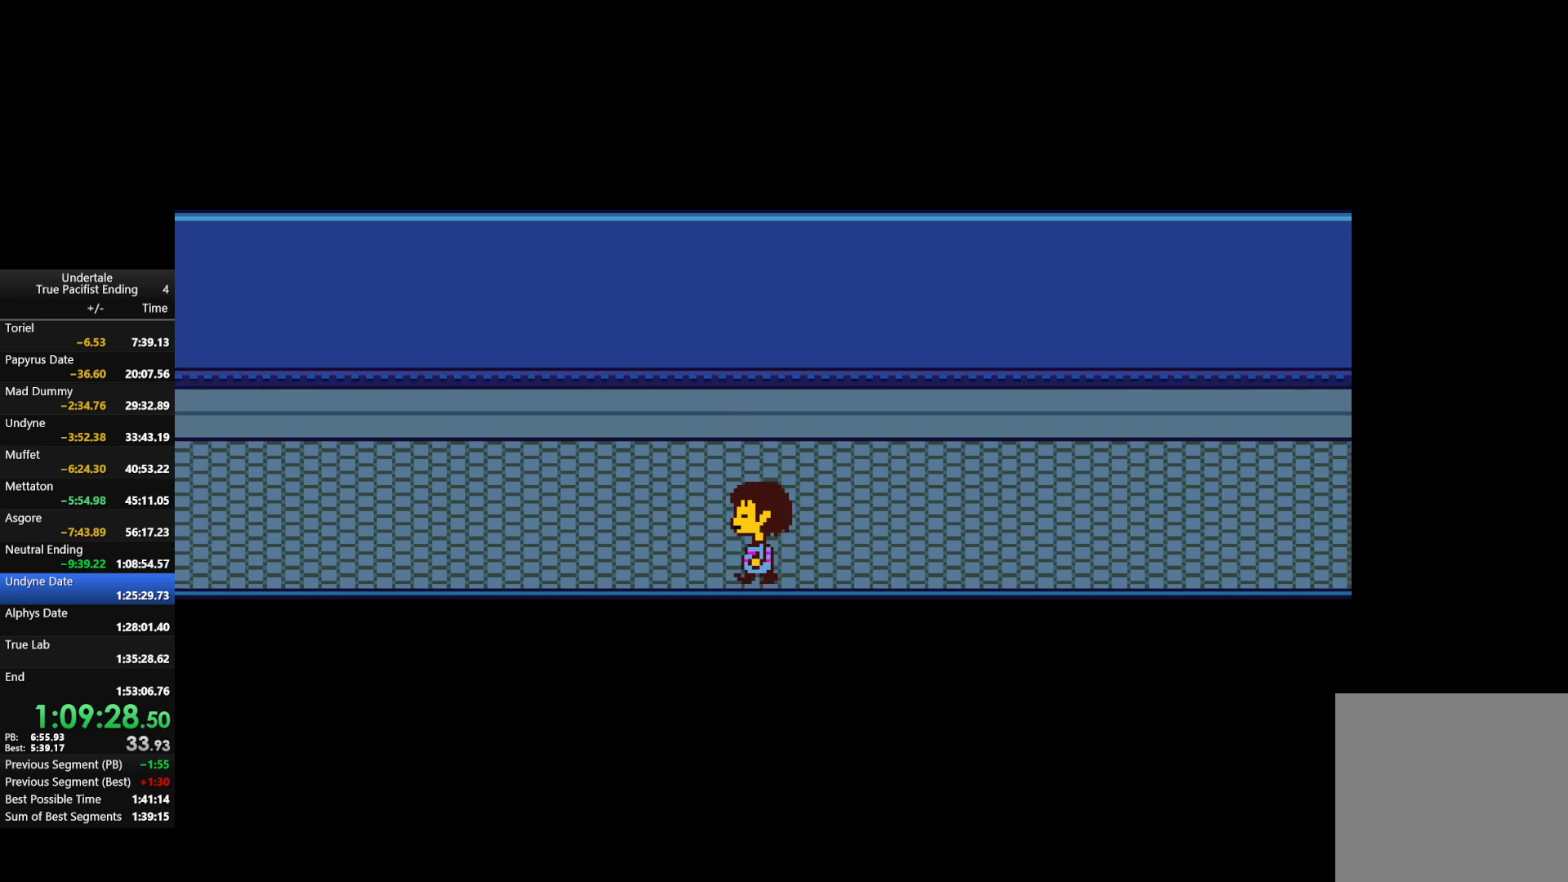
{"keys": ["down", "left"], "events": []}
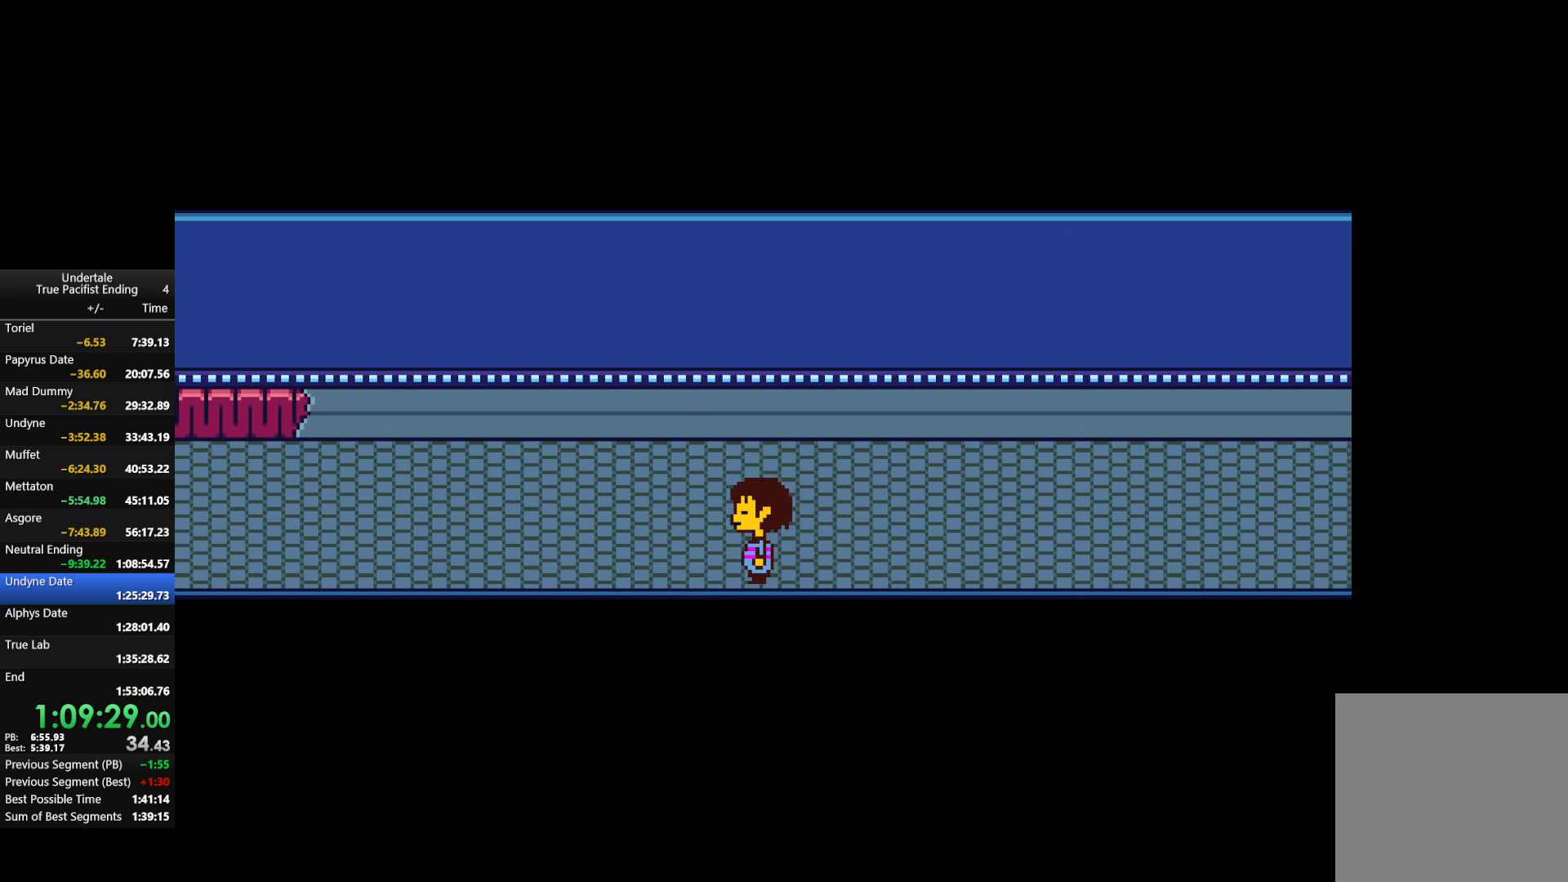
{"keys": ["down", "left"], "events": []}
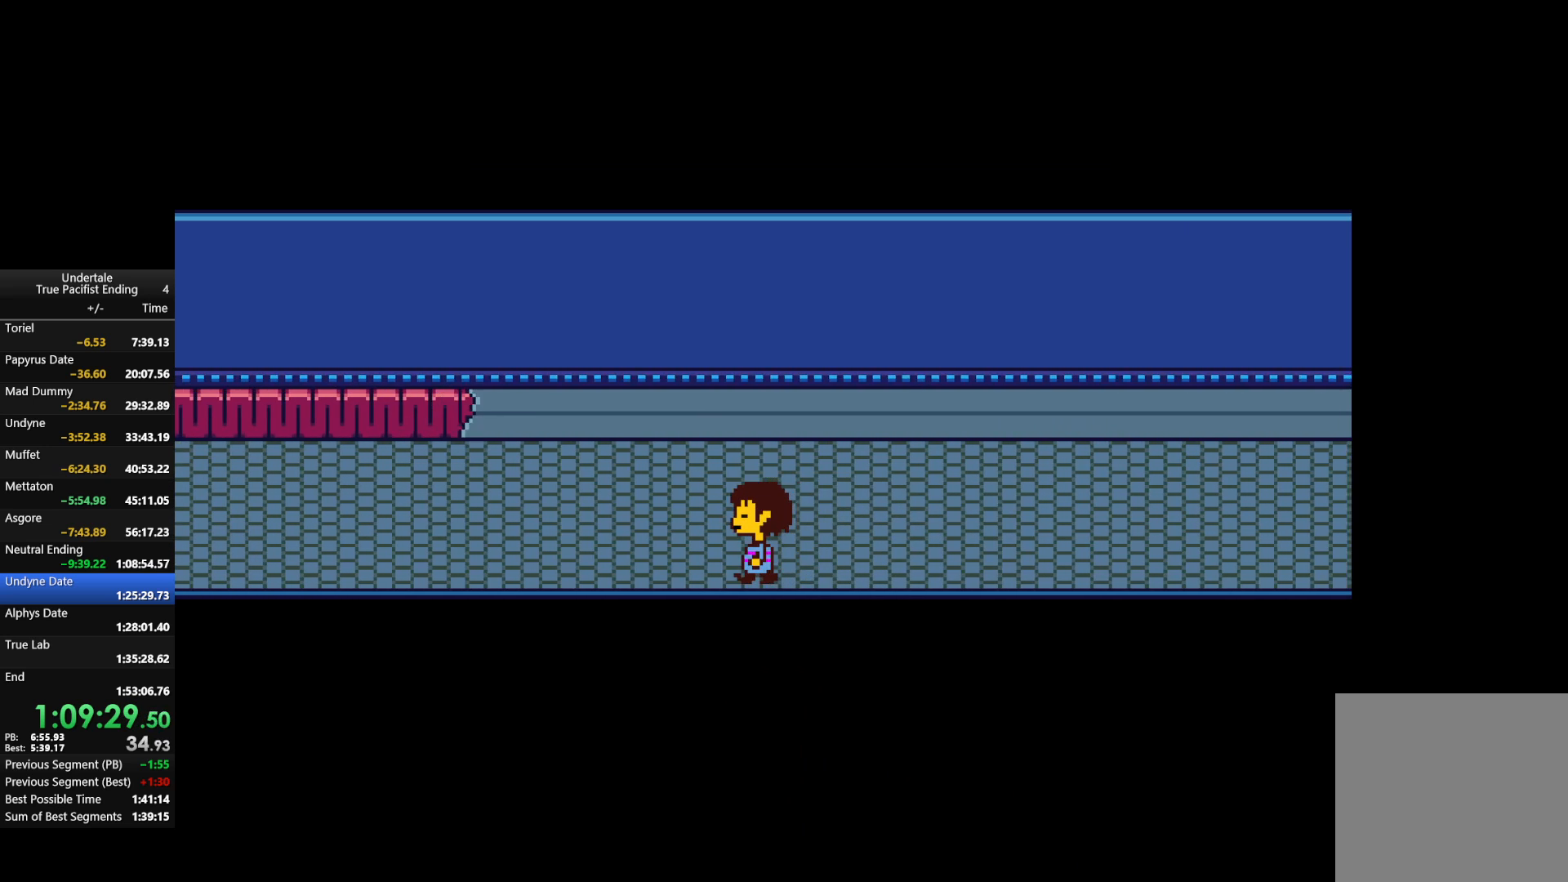
{"keys": ["down", "left"], "events": []}
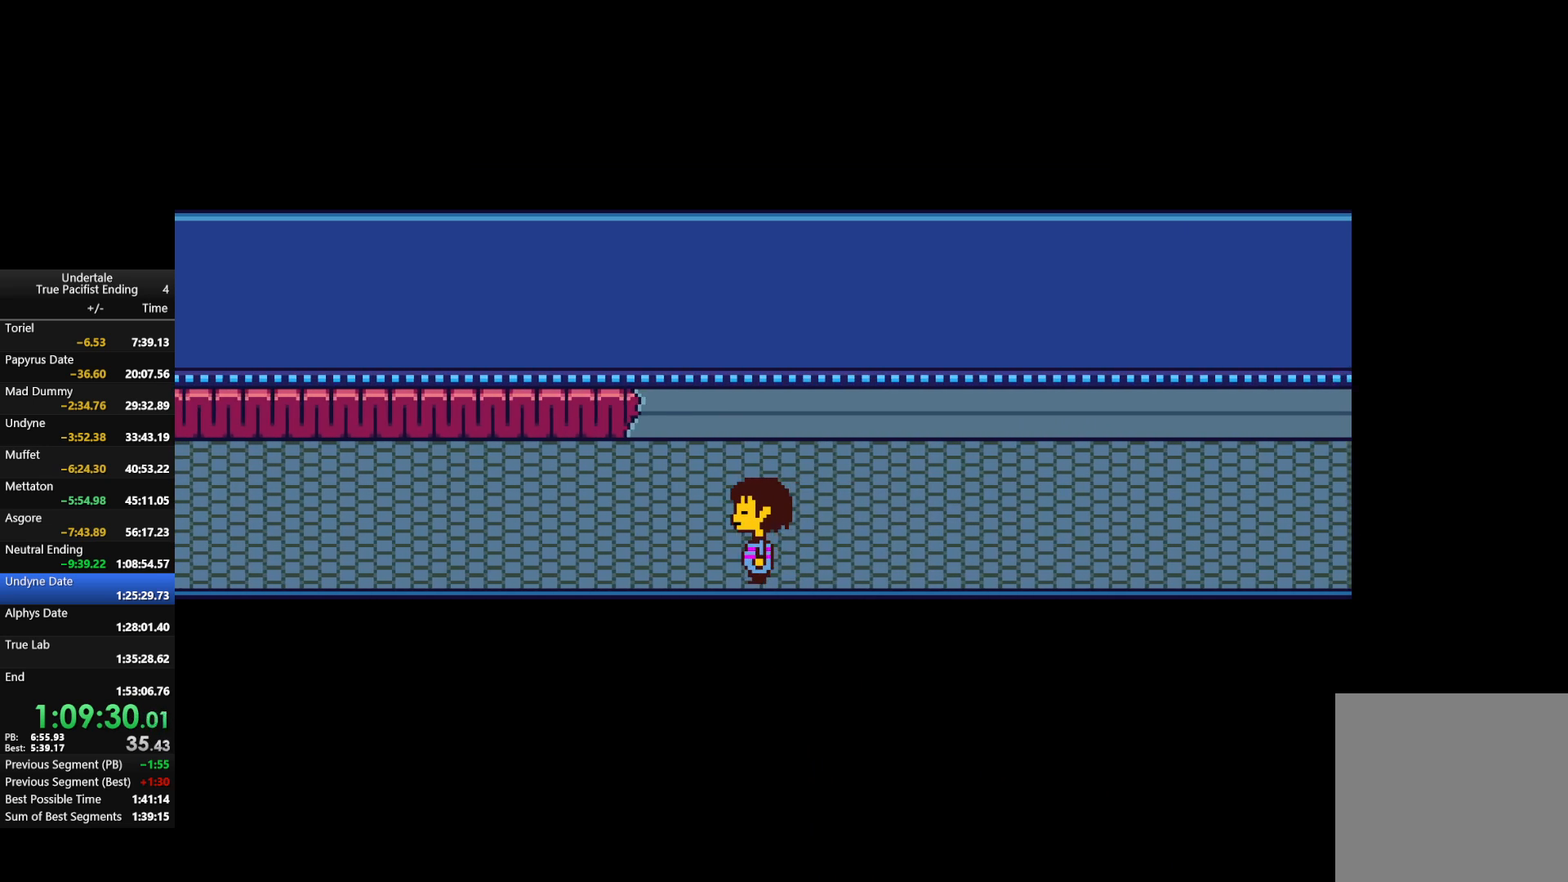
{"keys": ["down", "left"], "events": []}
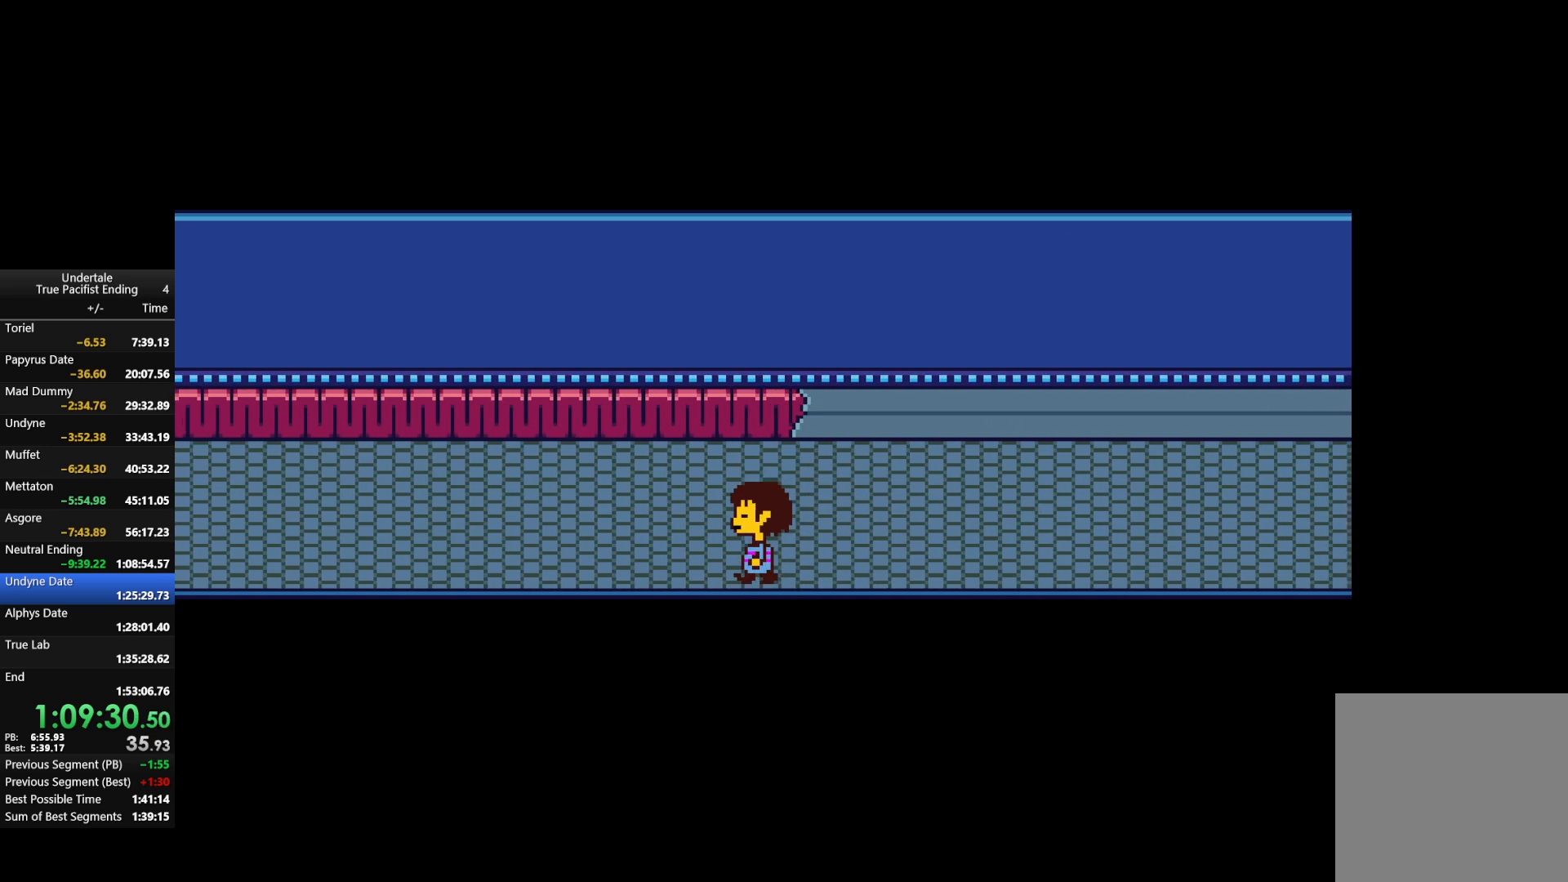
{"keys": ["down", "left"], "events": []}
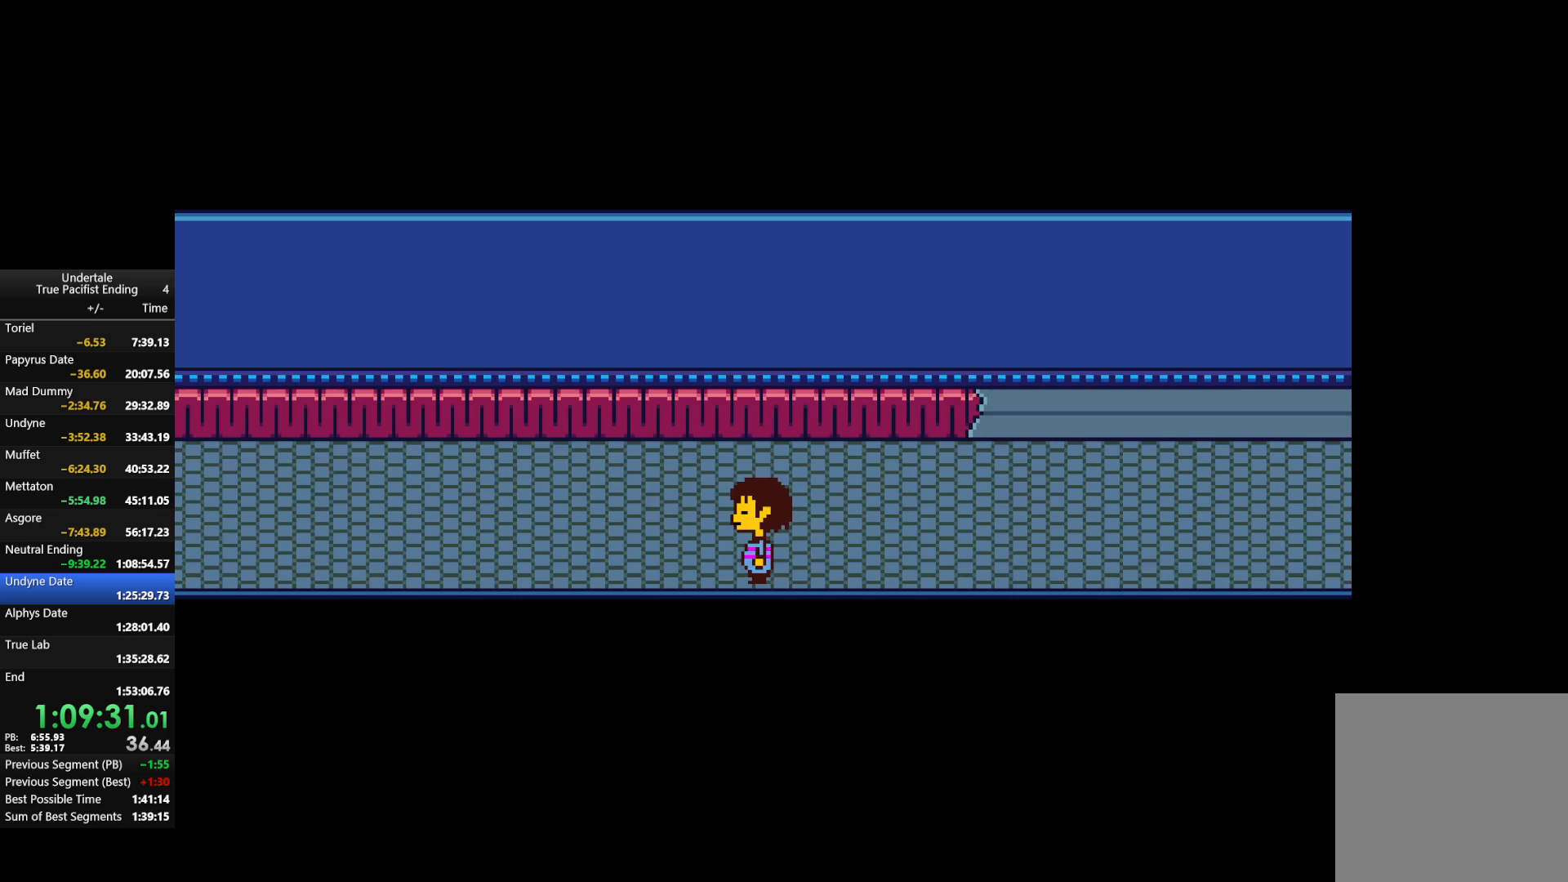
{"keys": ["down", "left"], "events": []}
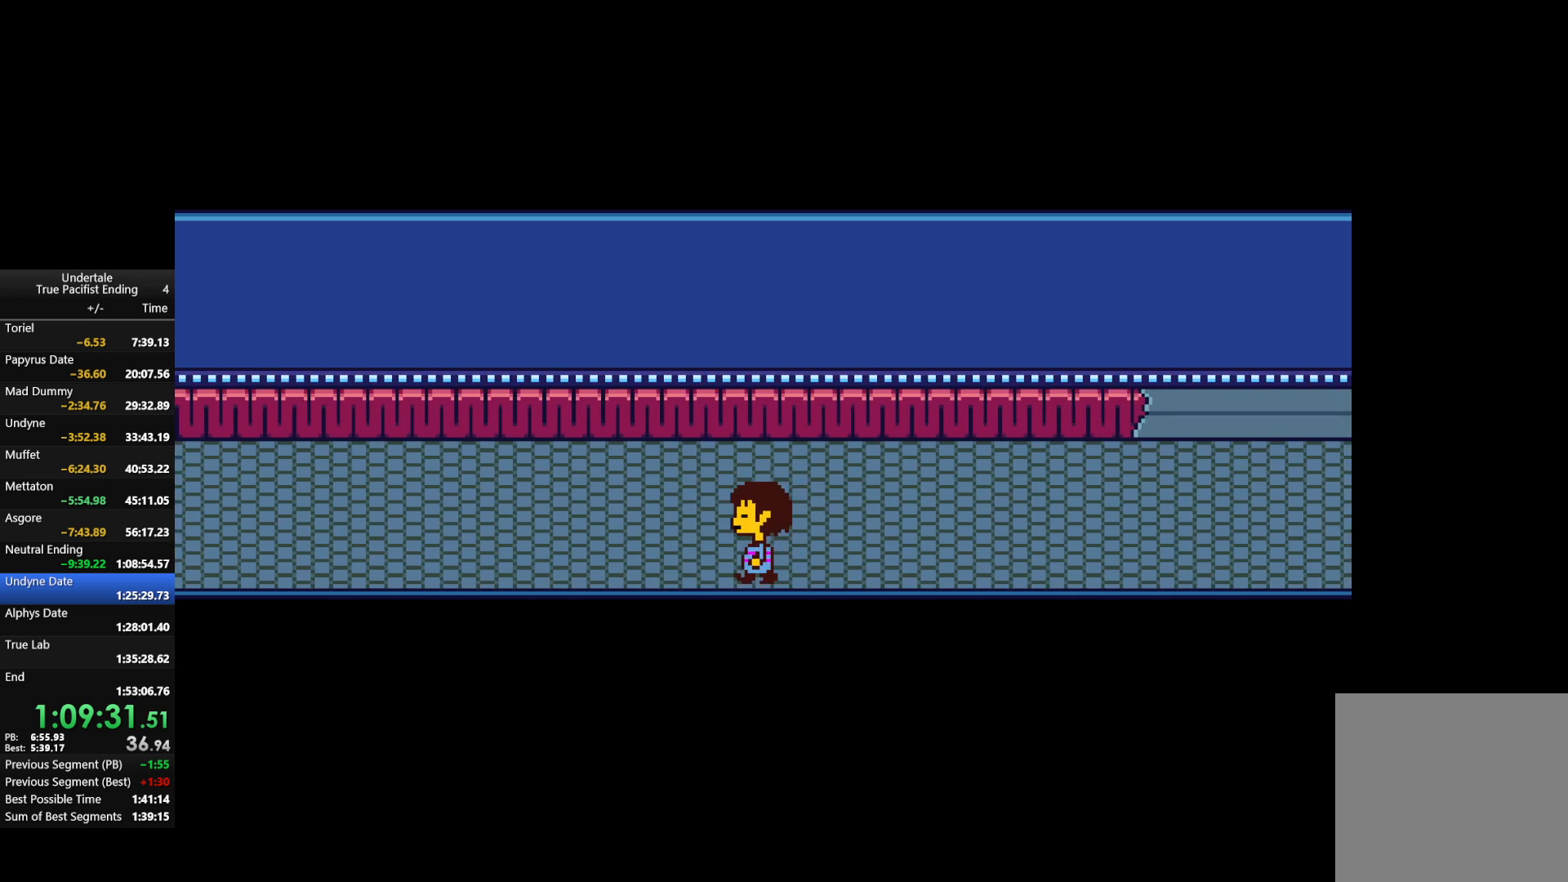
{"keys": ["down", "left"], "events": []}
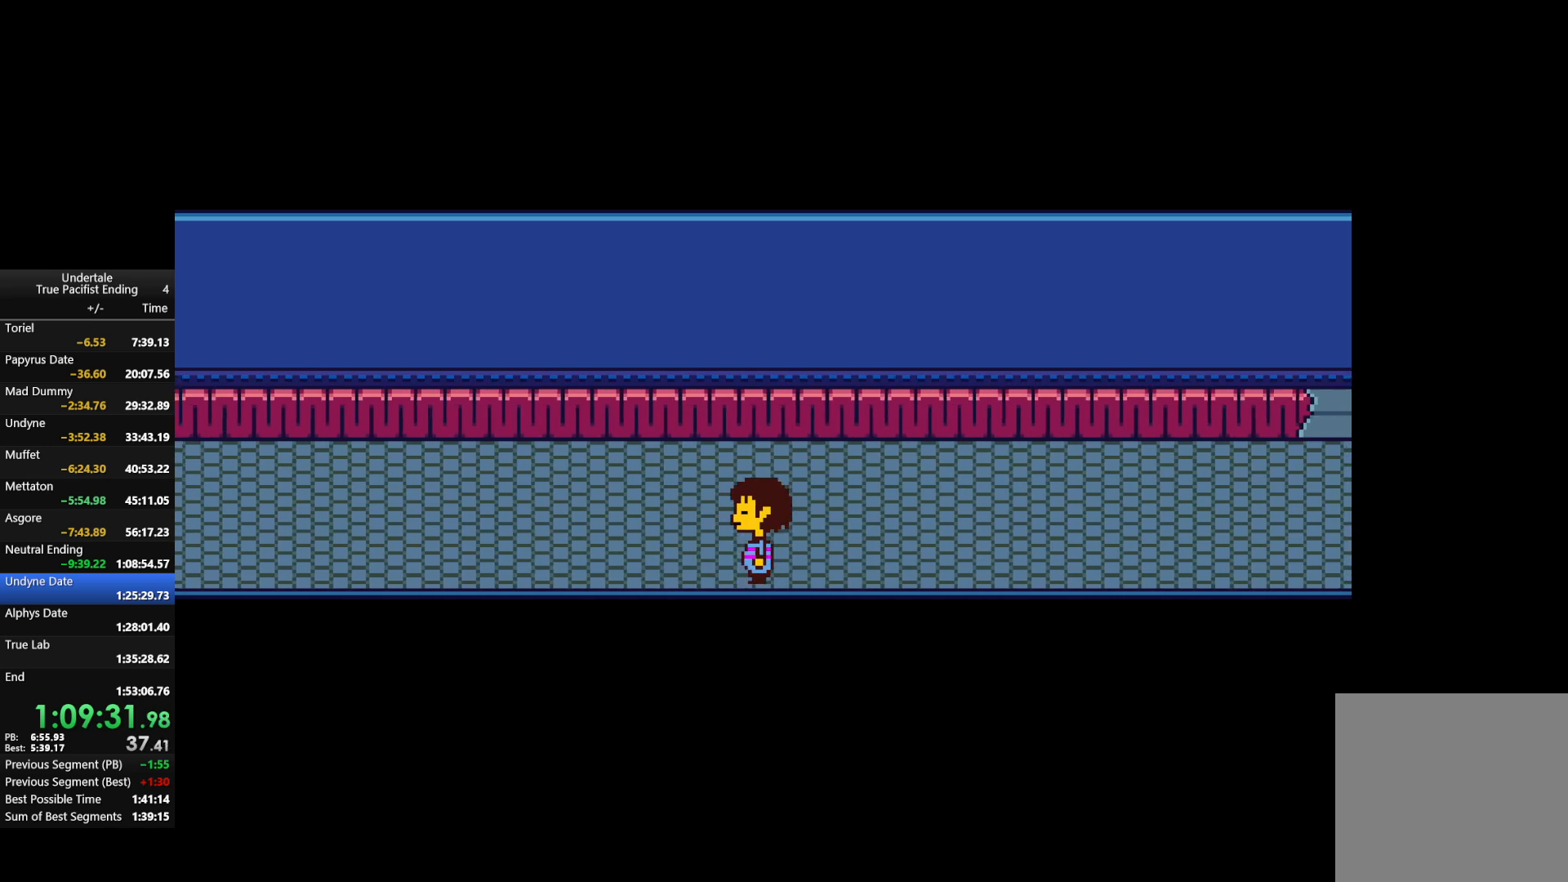
{"keys": ["down", "left"], "events": []}
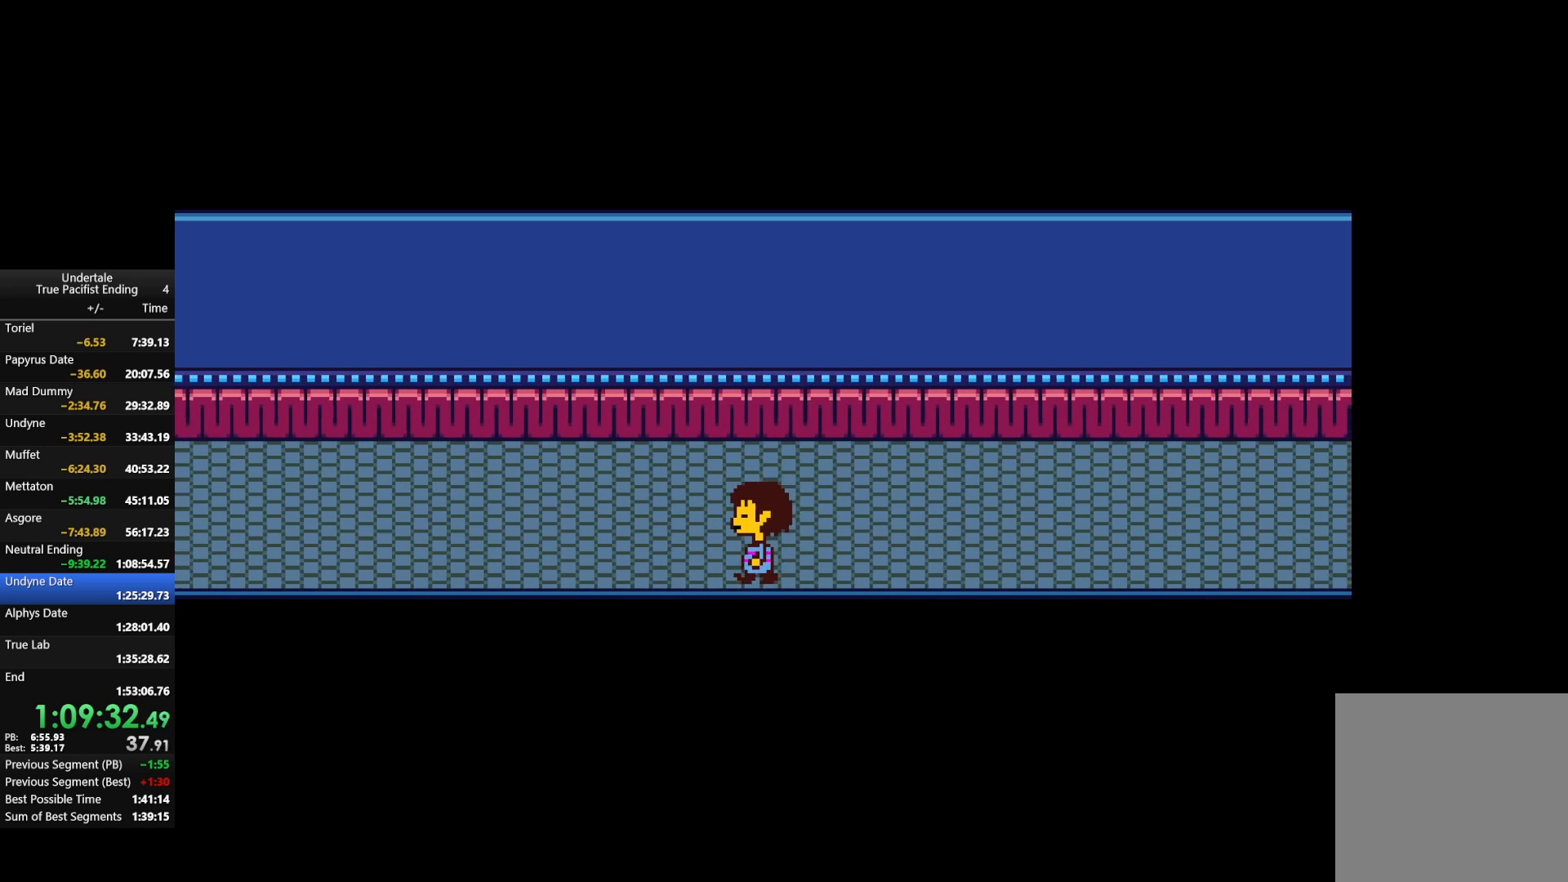
{"keys": ["down", "left"], "events": []}
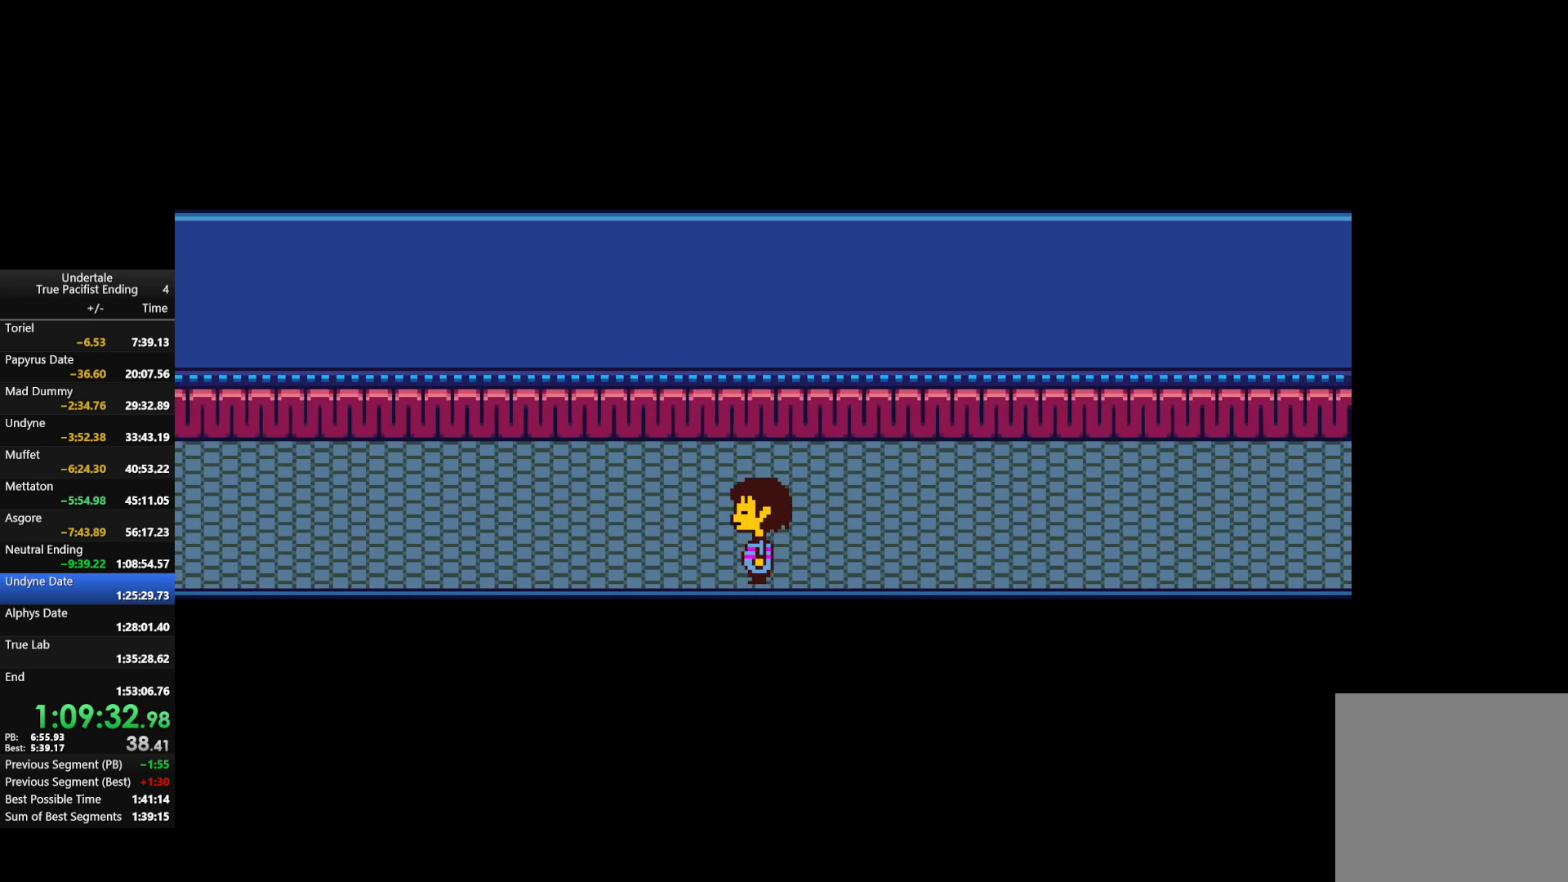
{"keys": ["down", "left"], "events": []}
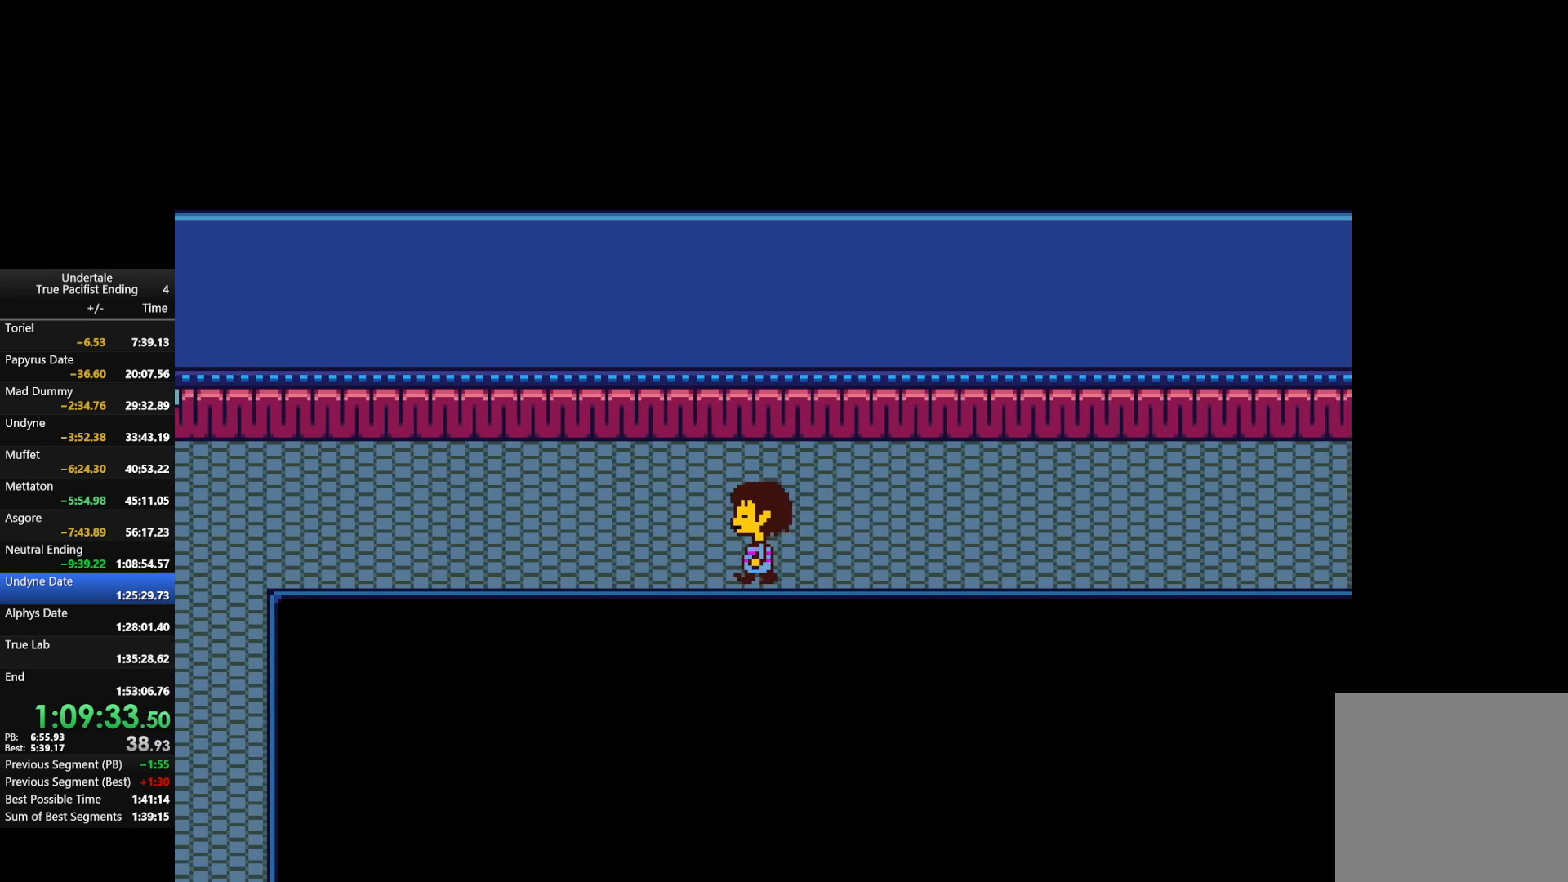
{"keys": ["down", "left"], "events": []}
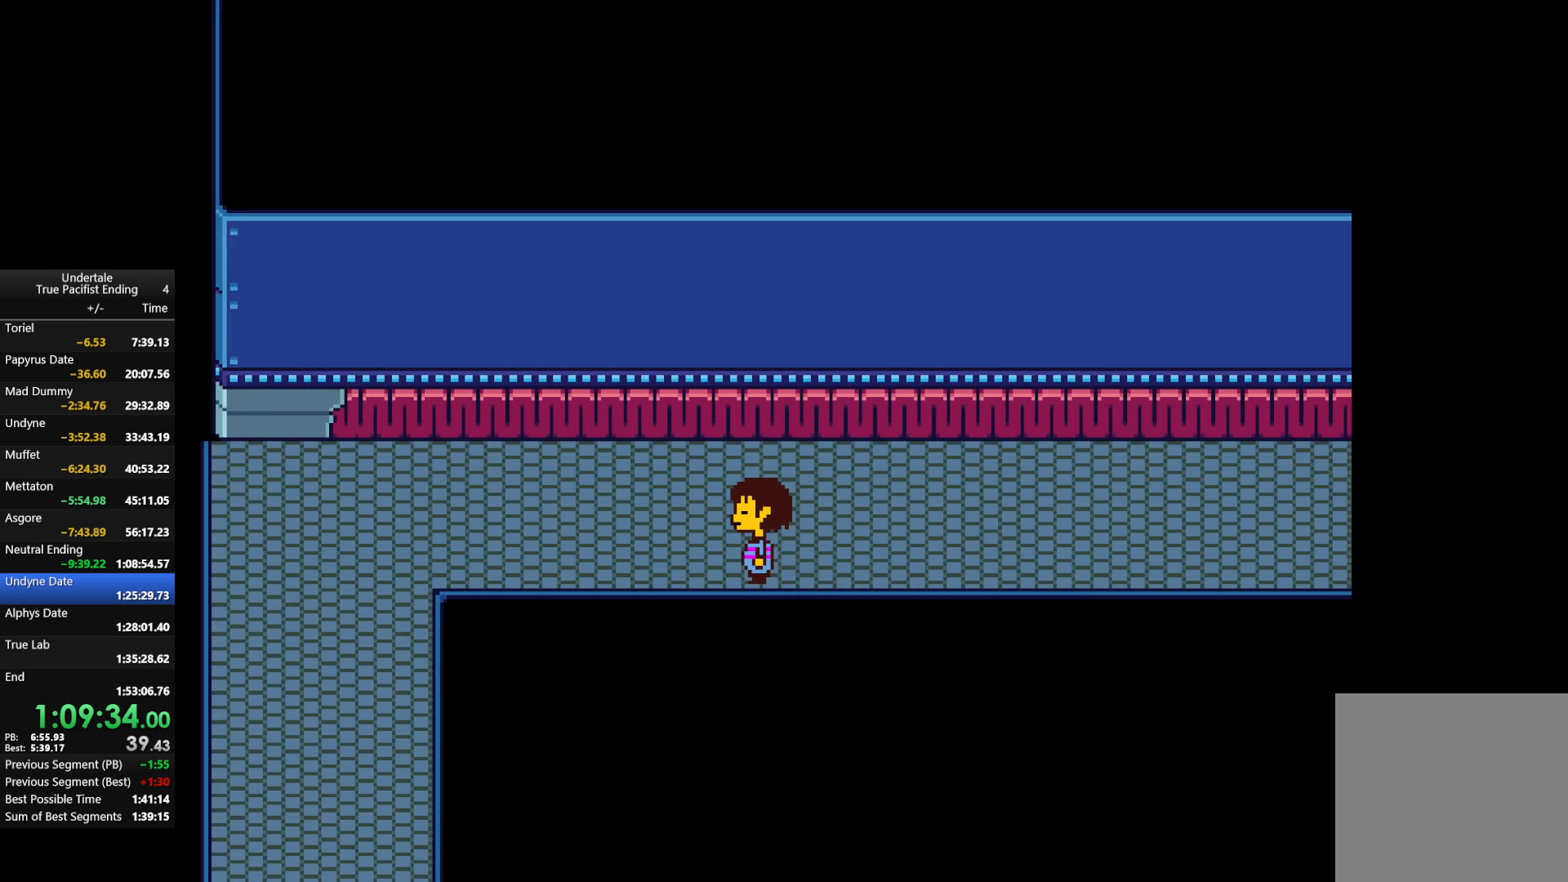
{"keys": ["down", "left"], "events": []}
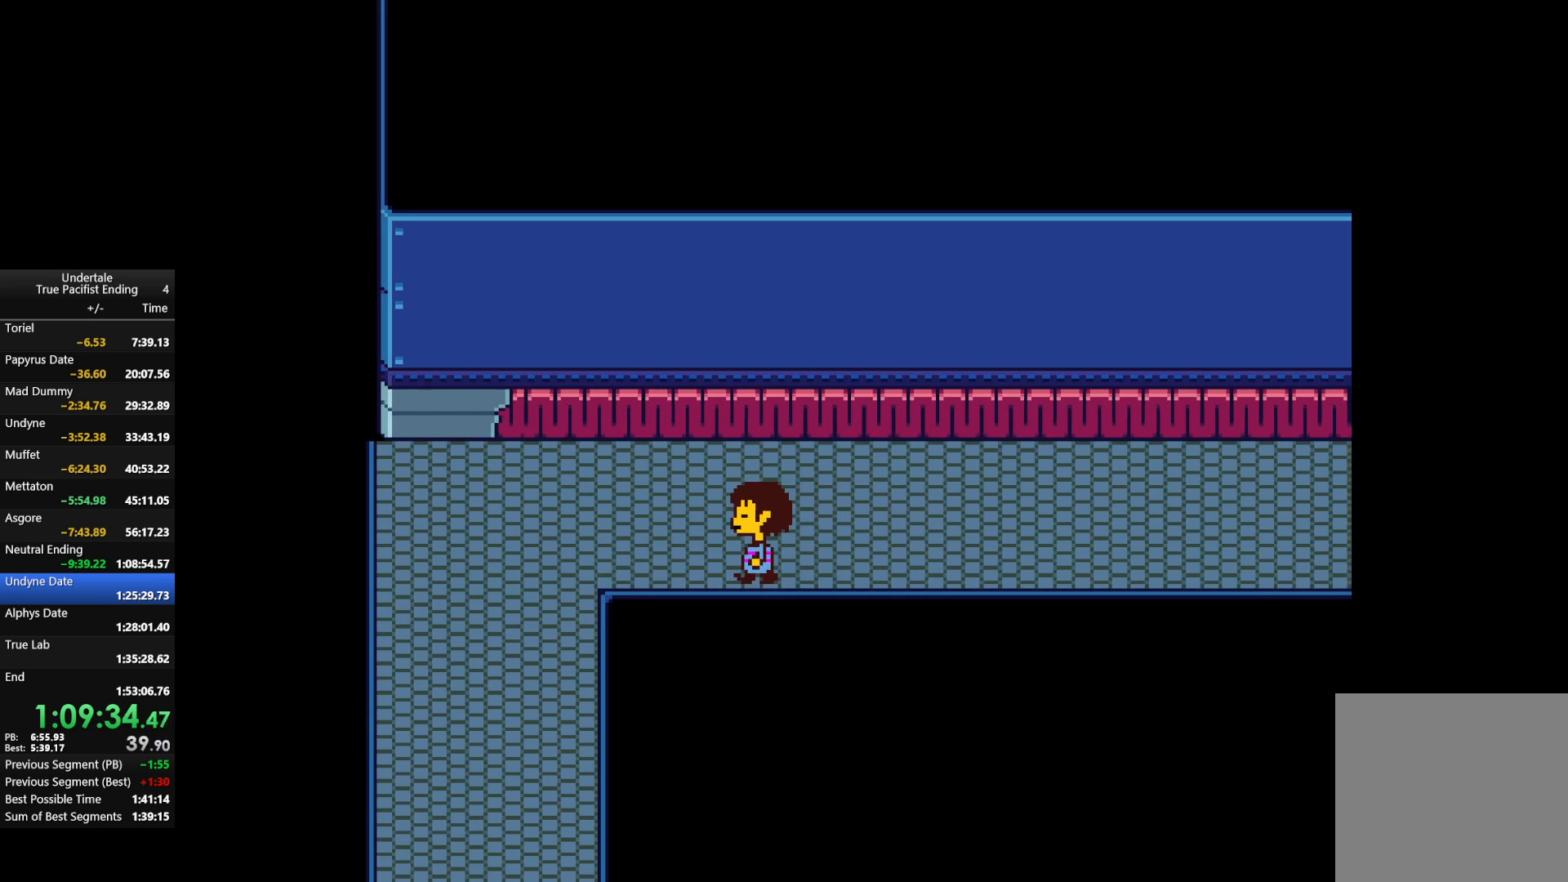
{"keys": ["down", "left"], "events": []}
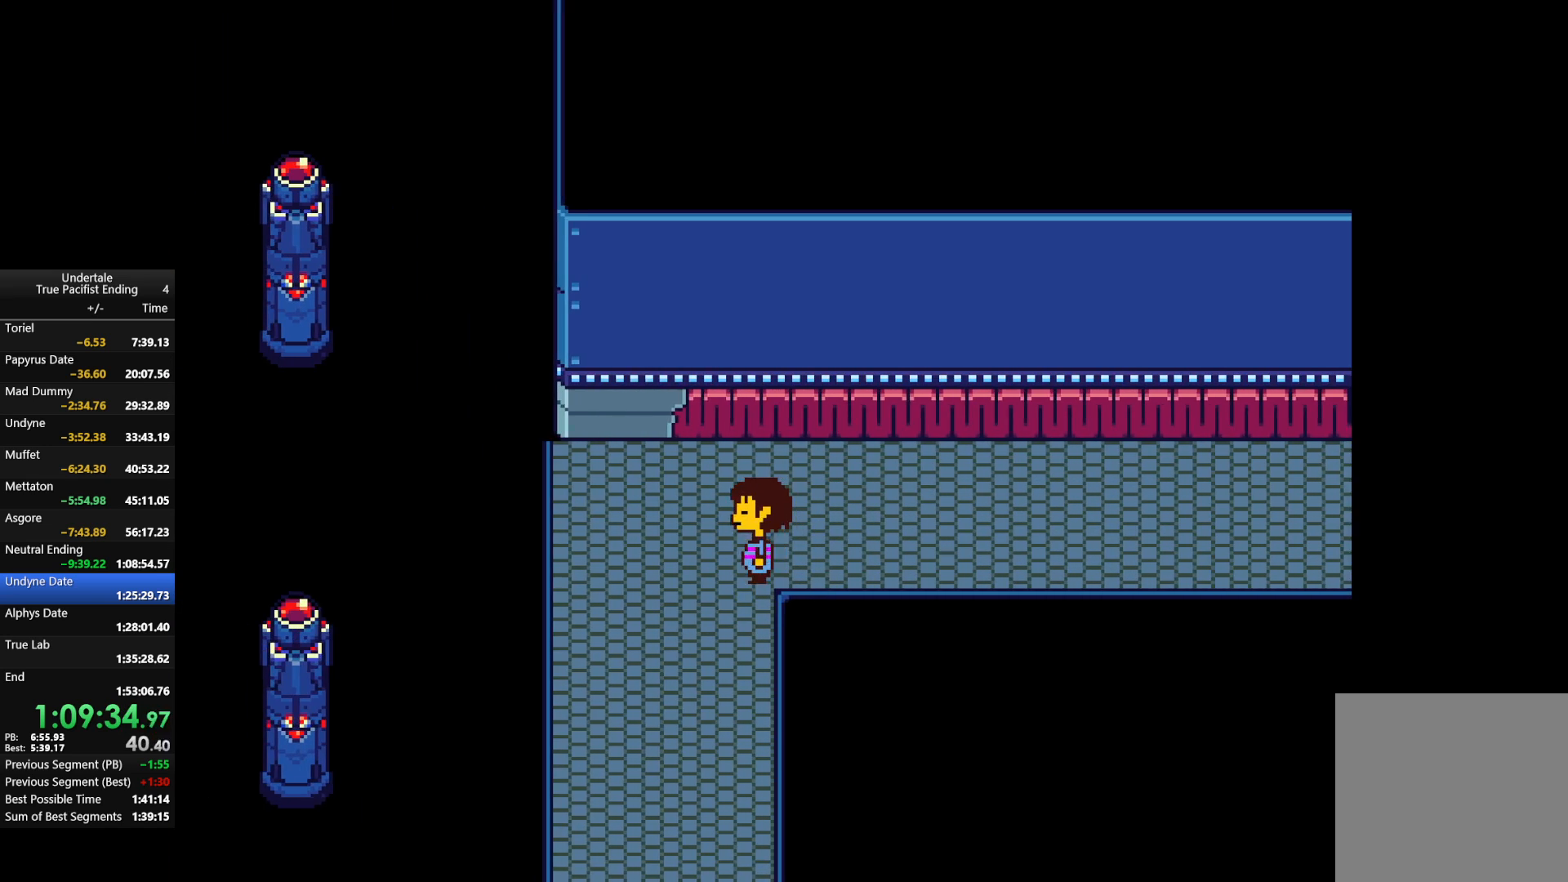
{"keys": ["down", "left"], "events": []}
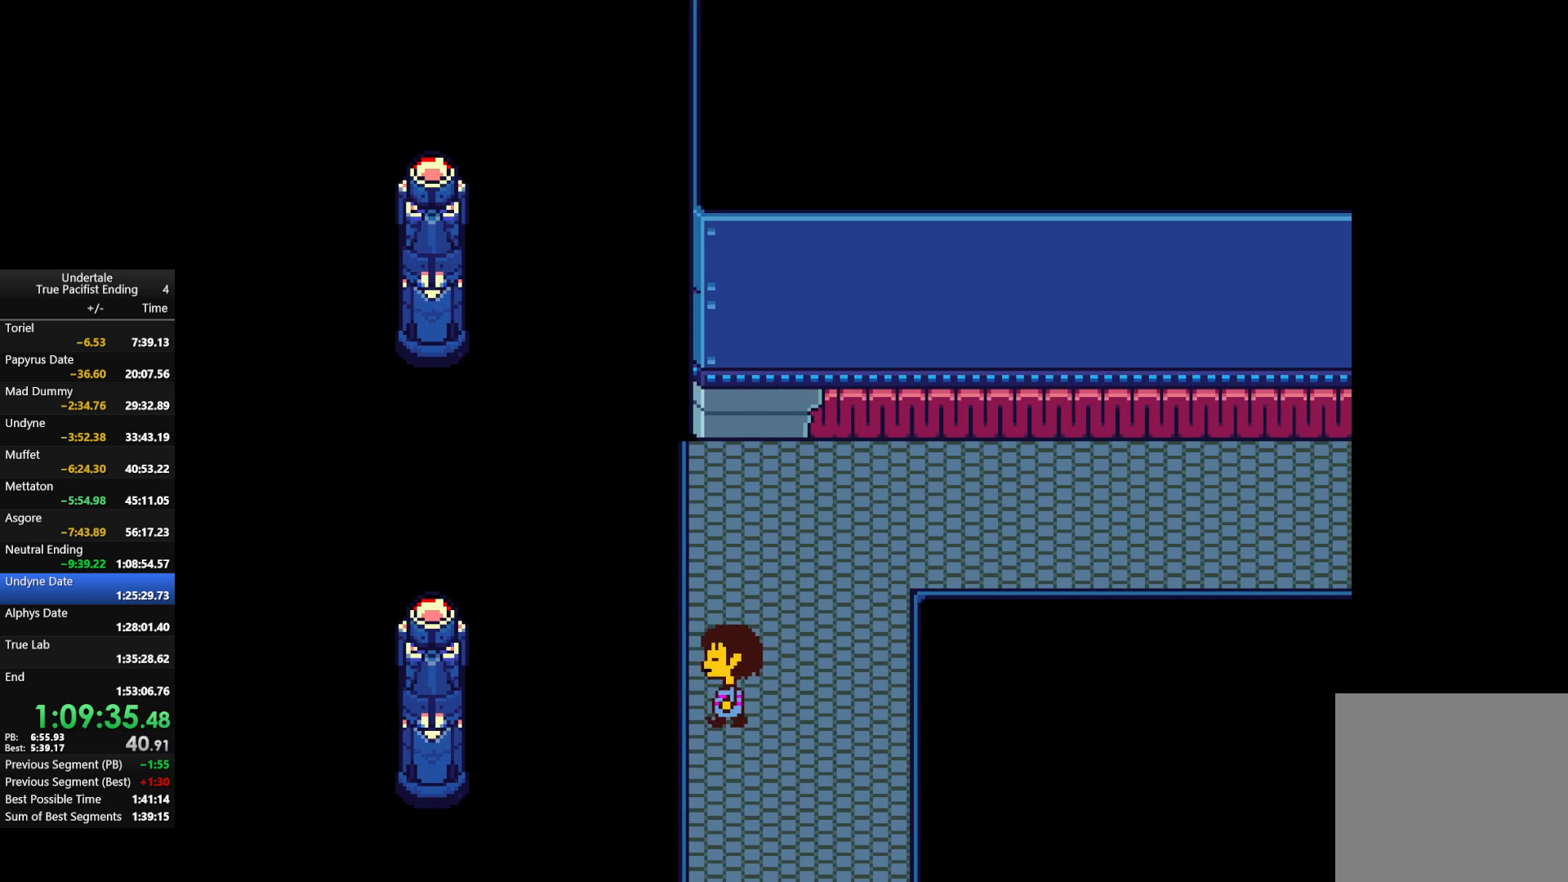
{"keys": [], "events": [[133, "left", "up"], [333, "down", "up"]]}
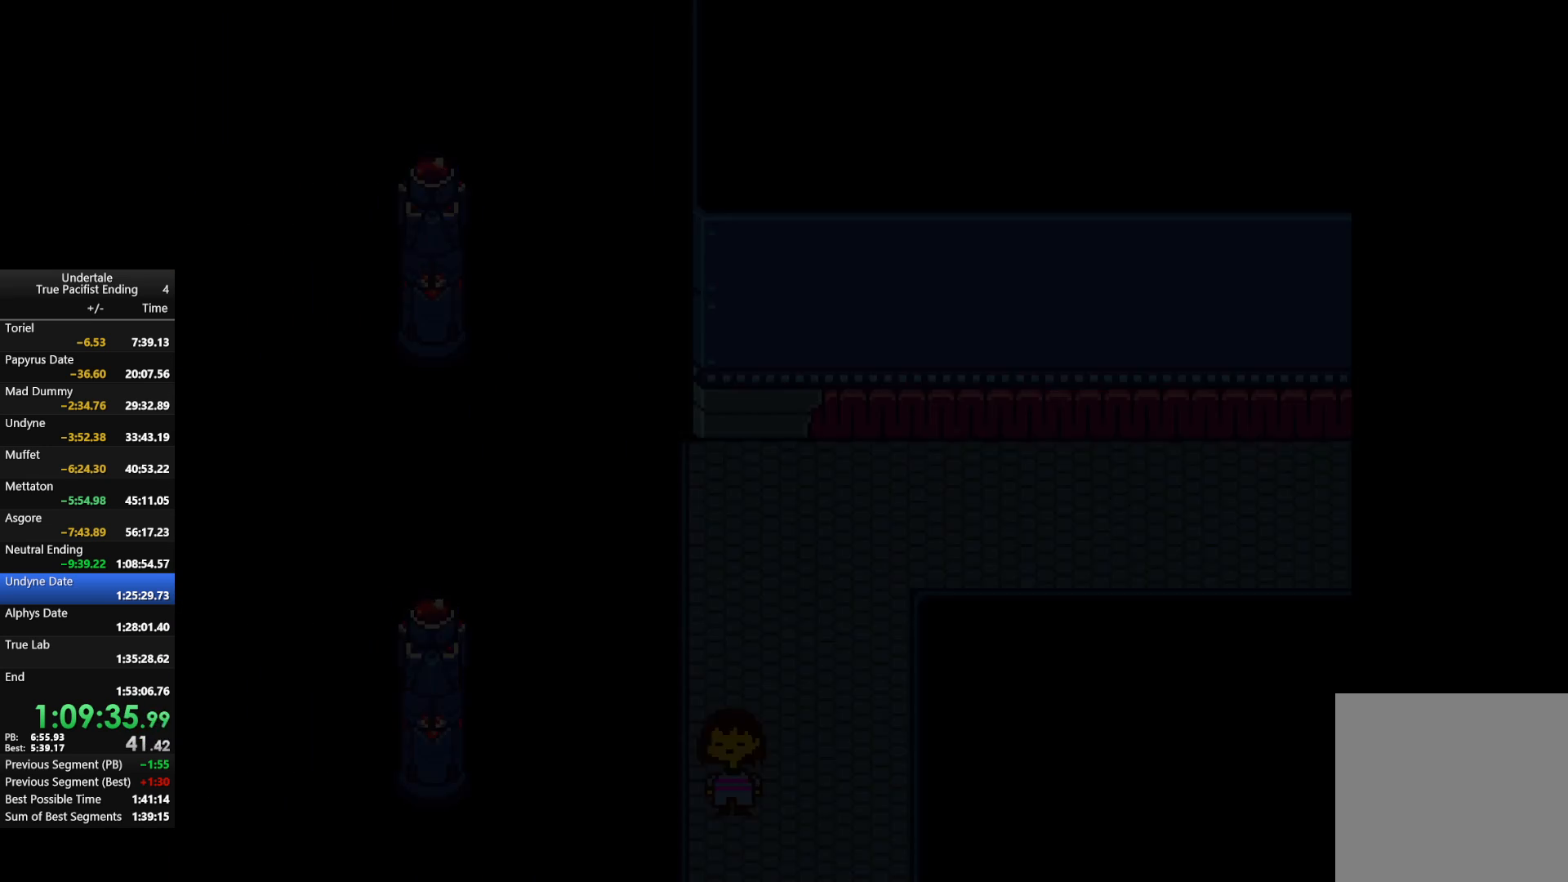
{"keys": ["up"], "events": [[267, "up", "down"]]}
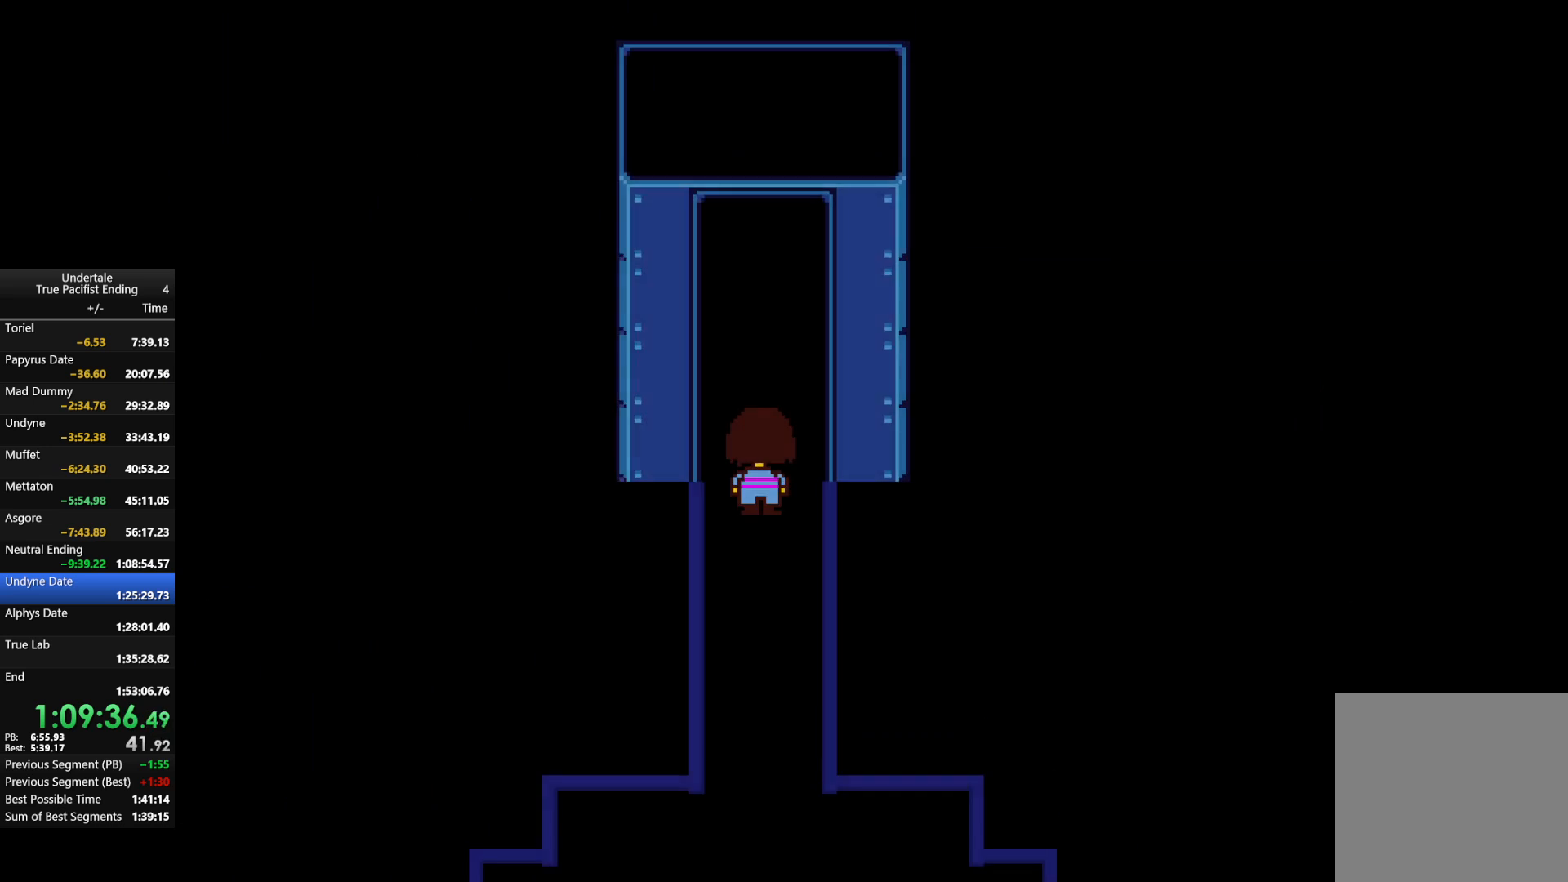
{"keys": ["left"], "events": [[100, "up", "up"], [167, "left", "down"]]}
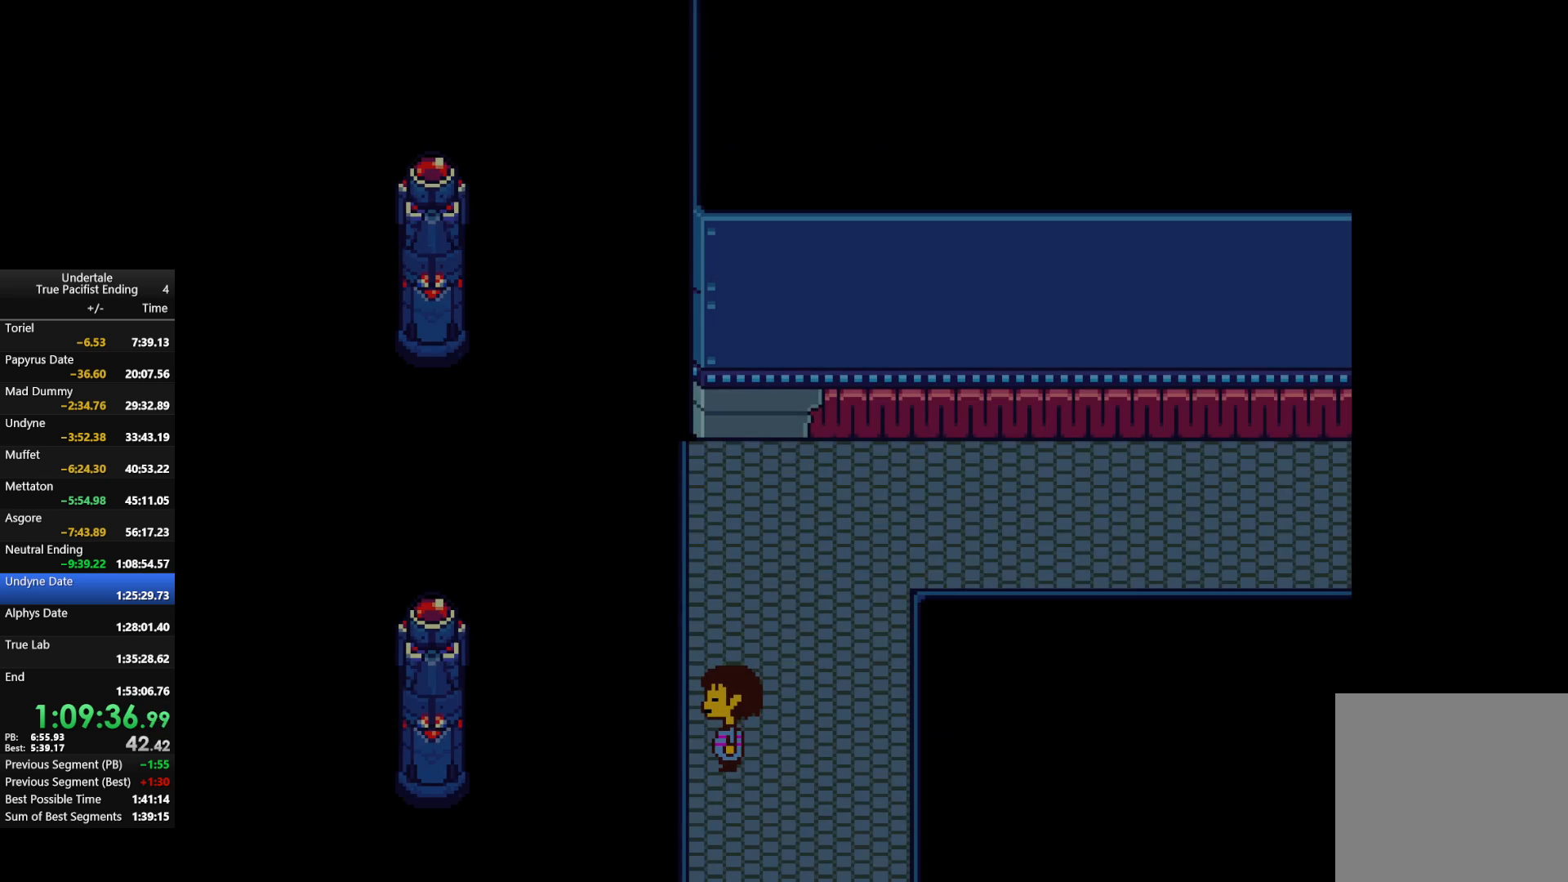
{"keys": [], "events": [[100, "left", "up"], [200, "down", "down"], [233, "down", "up"]]}
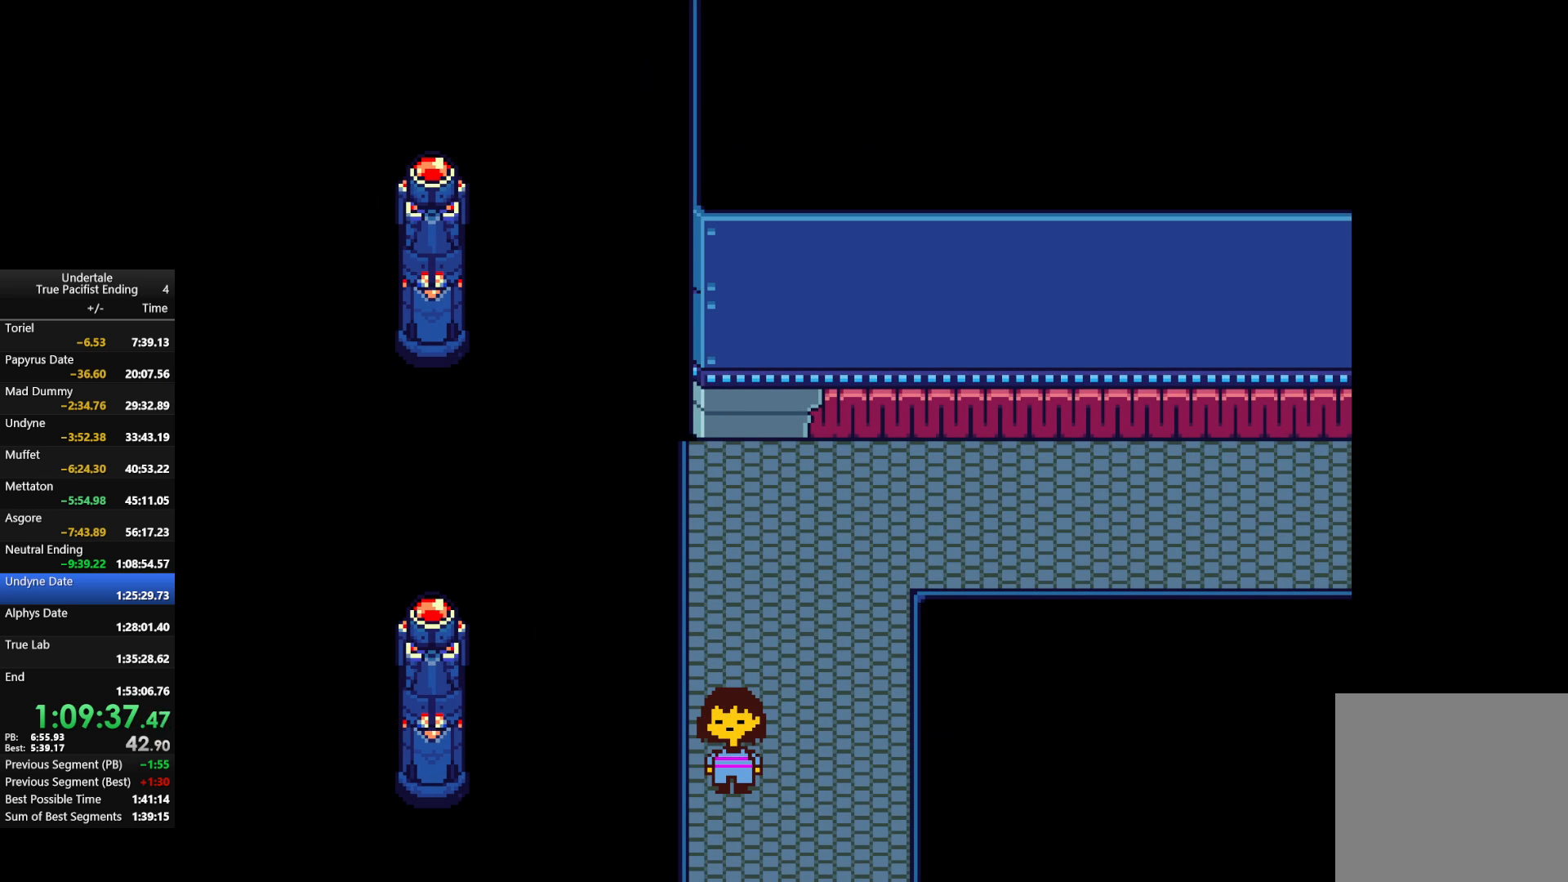
{"keys": [], "events": [[67, "down", "down"], [100, "down", "up"]]}
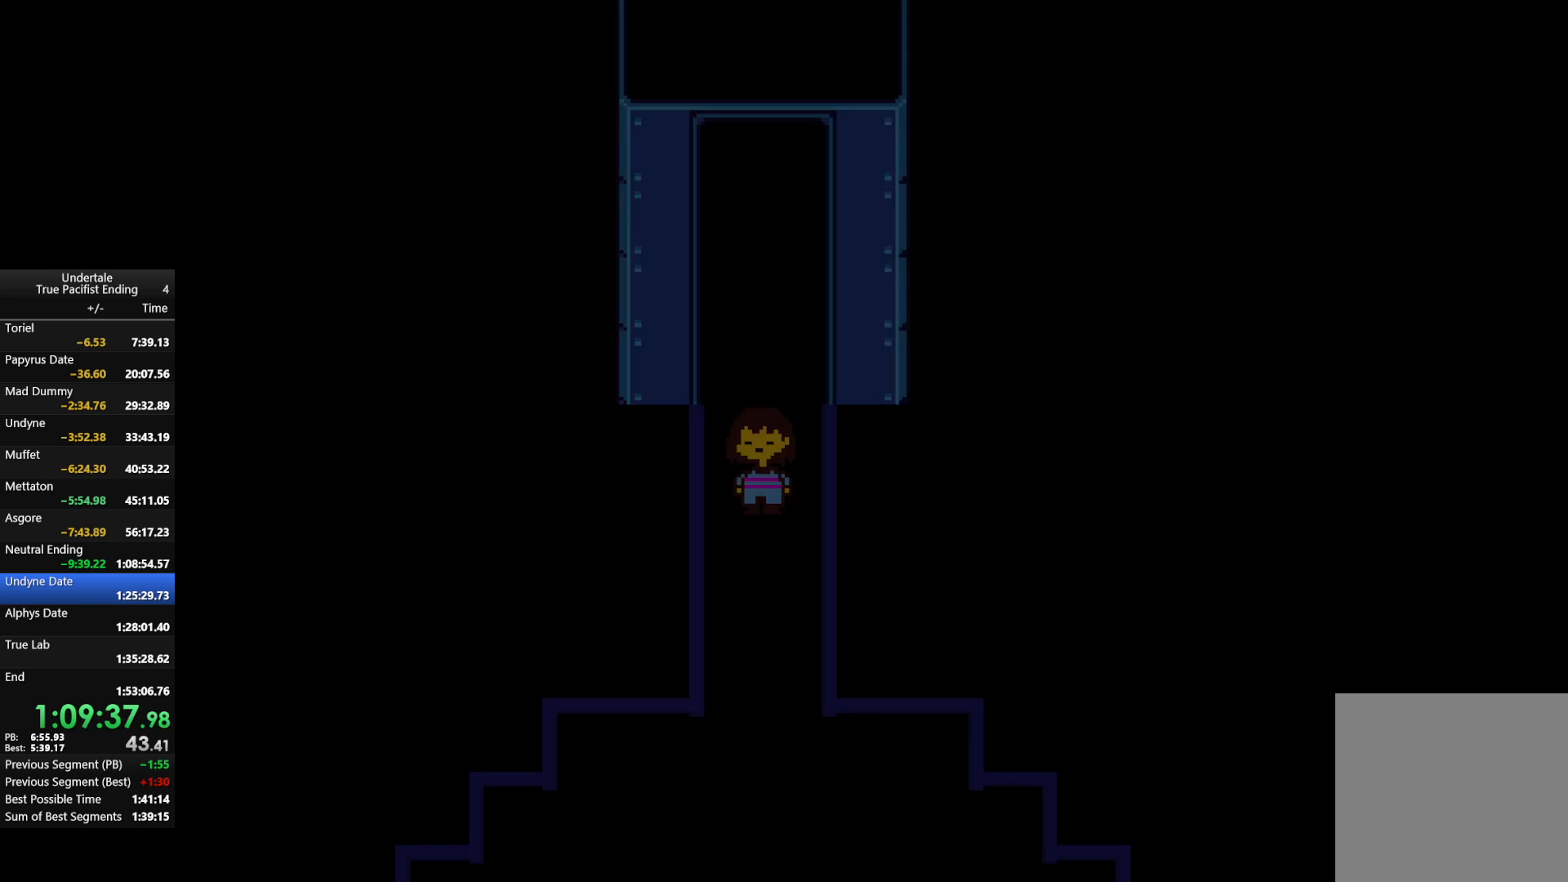
{"keys": ["left"], "events": [[33, "up", "down"], [267, "up", "up"], [333, "left", "down"]]}
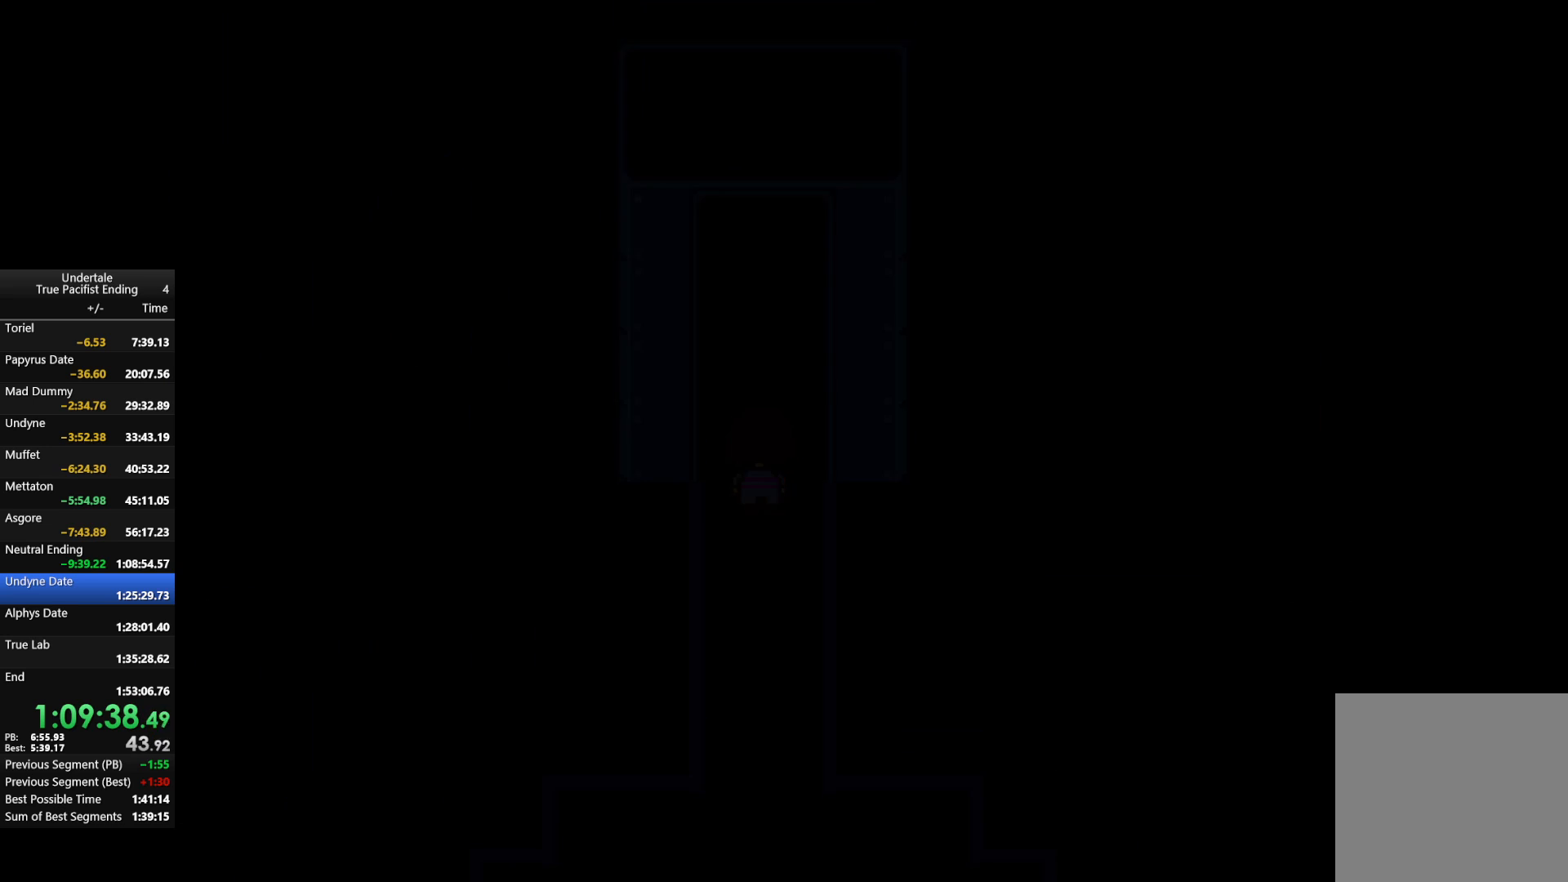
{"keys": [], "events": [[200, "down", "down"], [333, "down", "up"], [433, "left", "up"]]}